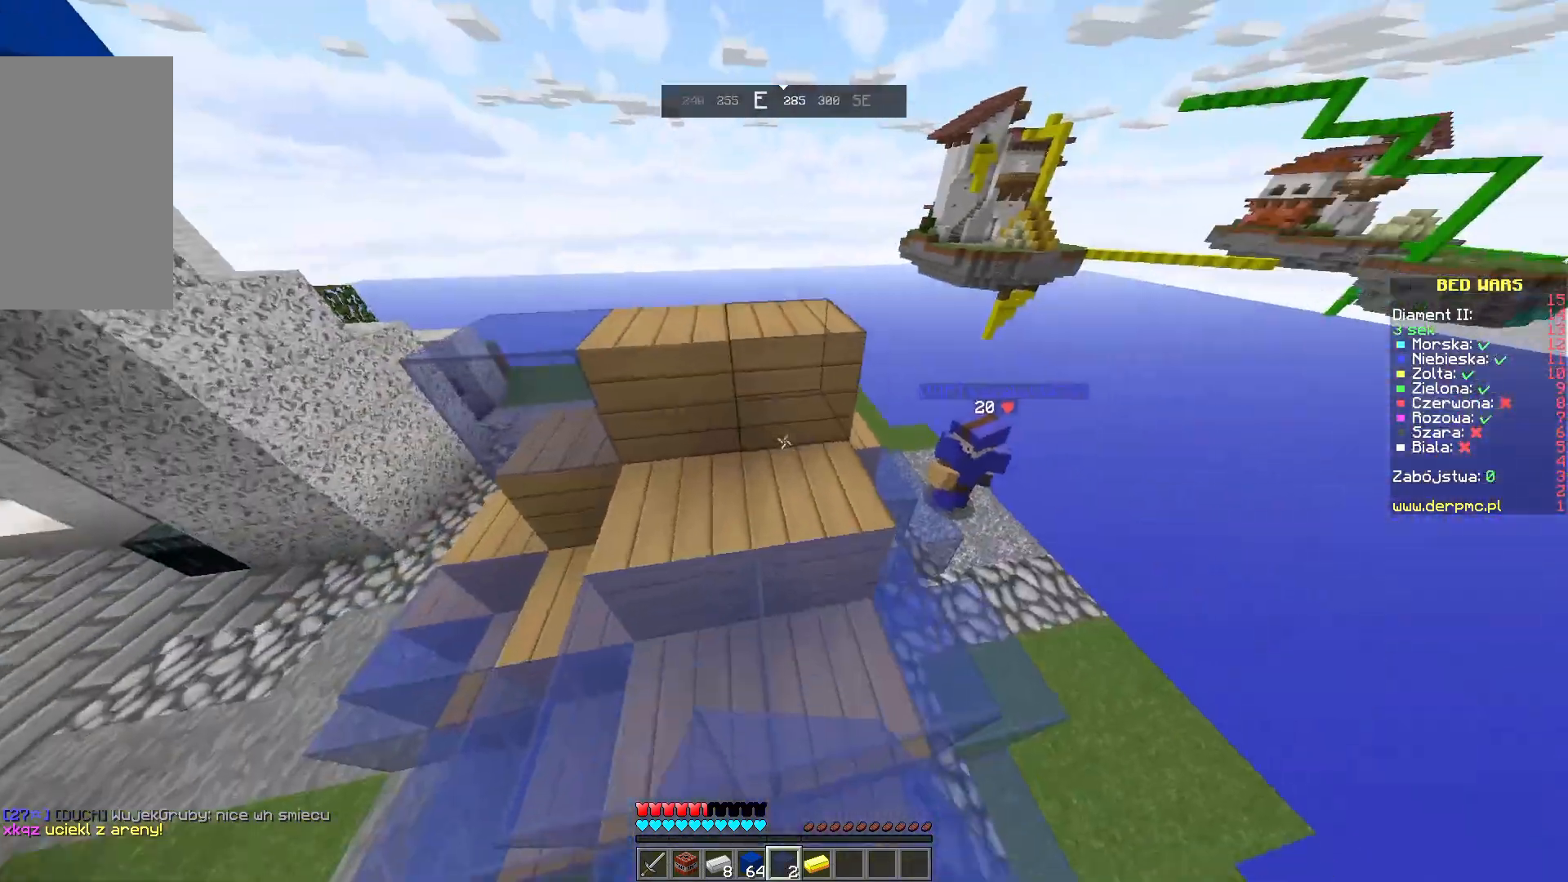
Gameplay with keyboard and mouse; each line is a JSON object with the keys and mouse buttons held at the frame after it. "events" lists presses ("down") and releases ("up") of "a", "d", "s", "space", "w", "mouse_left" and "mouse_right" between this image and that frame as [ms after this image, input, new state], when the widget could be followed in between. "mouse_left", "mouse_right" = the "left", "right" buttons of the "mouse" list. No other keys are recorded. Fast repeated clicks can show as one long hold. Mouse movement is not recorded.
{"keys": [], "mouse": ["right"], "events": [[33, "mouse_right", "up"], [200, "mouse_right", "down"], [267, "mouse_right", "up"], [450, "mouse_right", "down"]]}
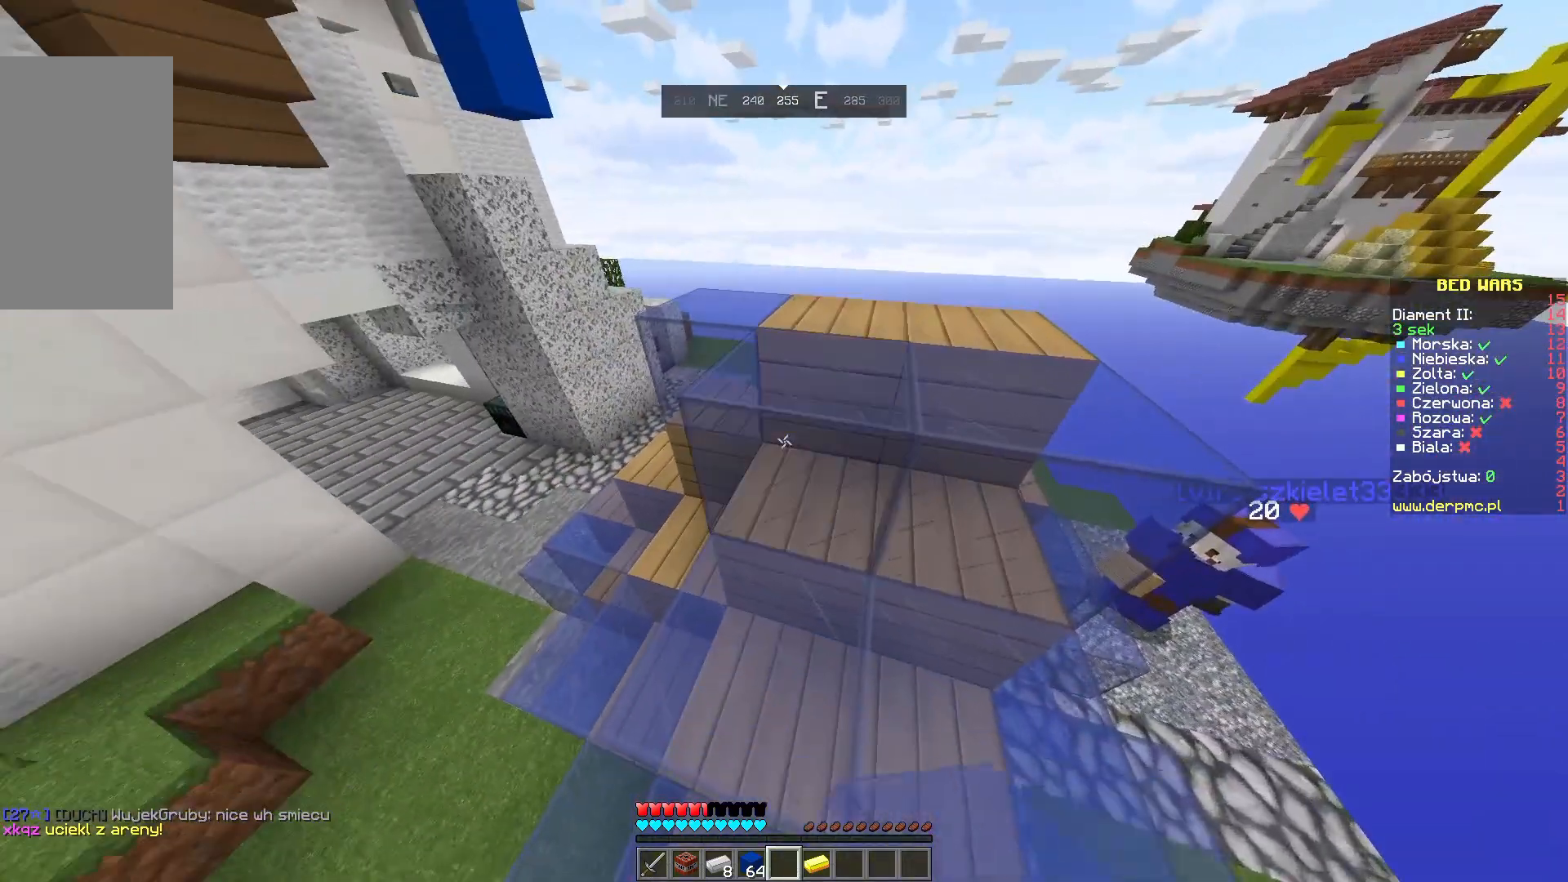
{"keys": ["space", "w"], "mouse": [], "events": [[67, "mouse_right", "up"], [83, "w", "down"], [200, "space", "down"]]}
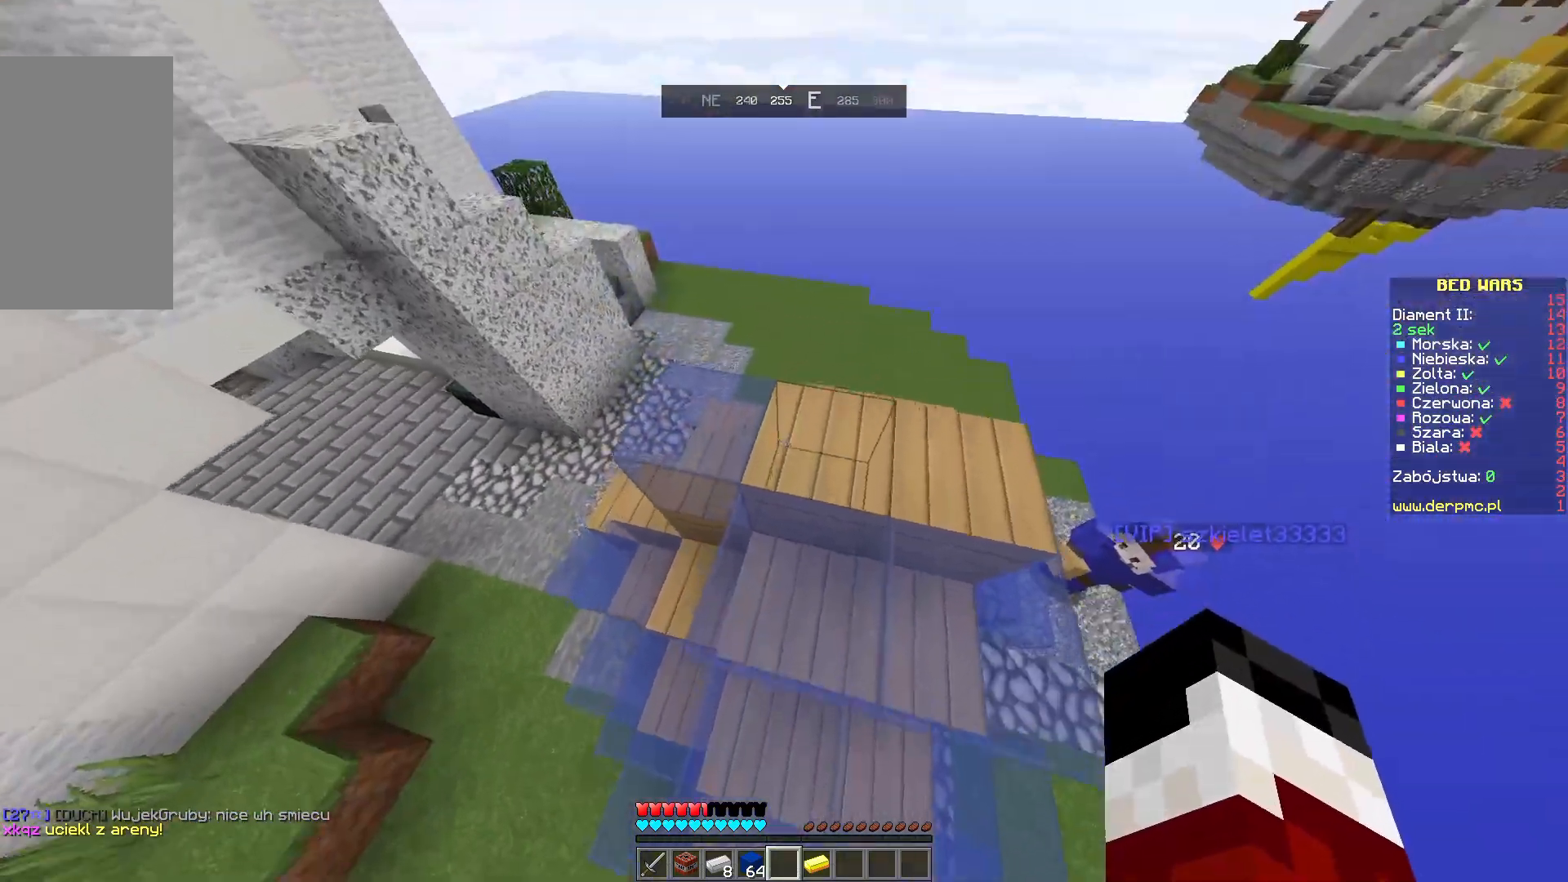
{"keys": ["w"], "mouse": [], "events": [[33, "space", "up"], [83, "w", "up"], [183, "w", "down"], [317, "w", "up"], [383, "w", "down"]]}
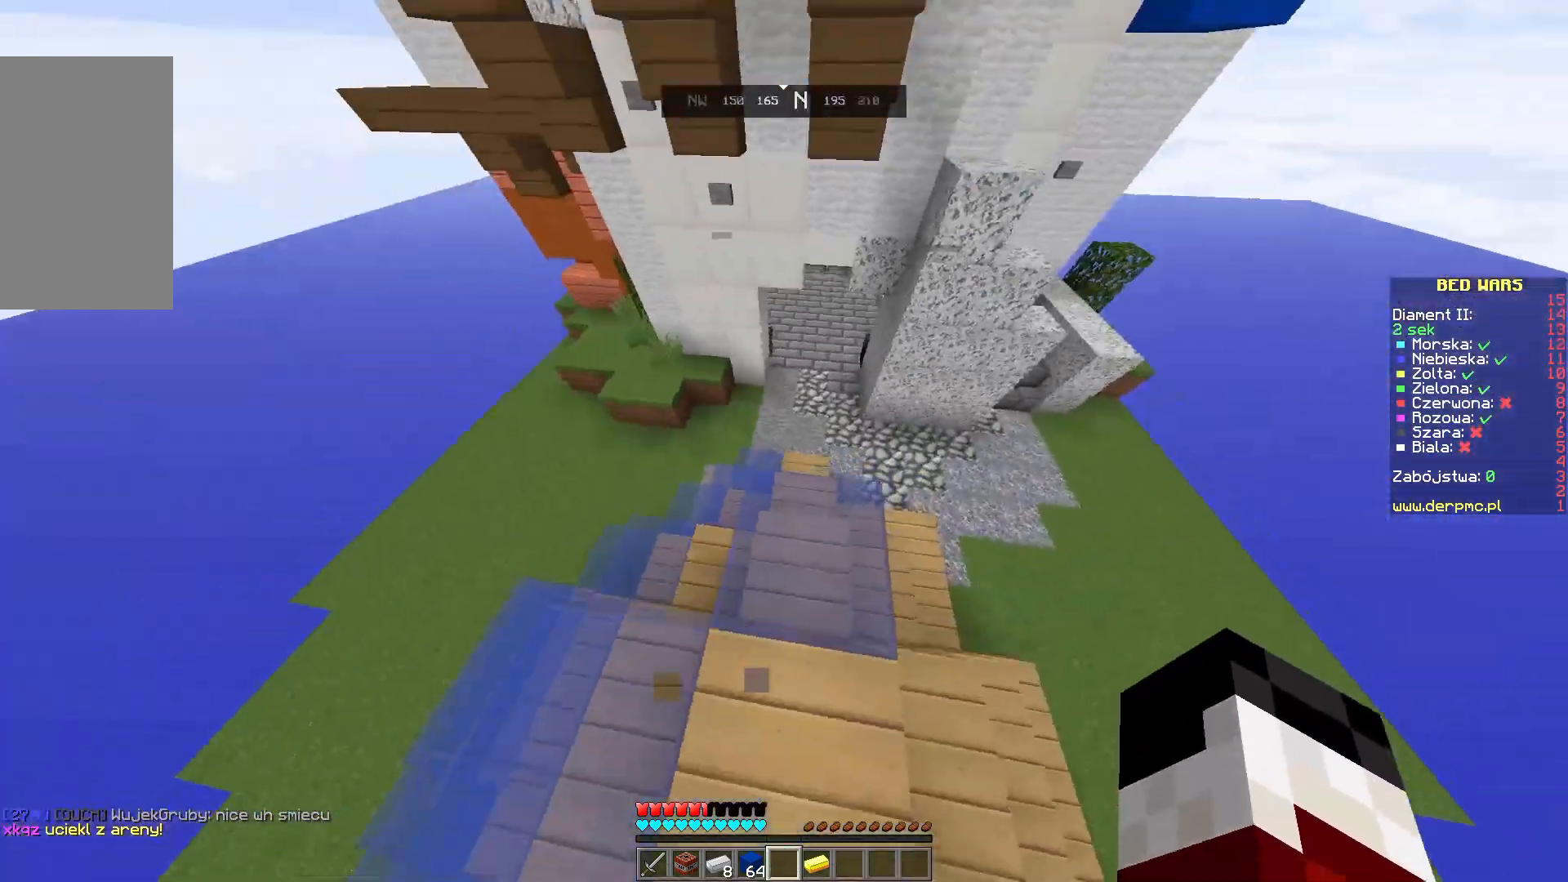
{"keys": ["w"], "mouse": [], "events": [[183, "space", "down"], [450, "space", "up"]]}
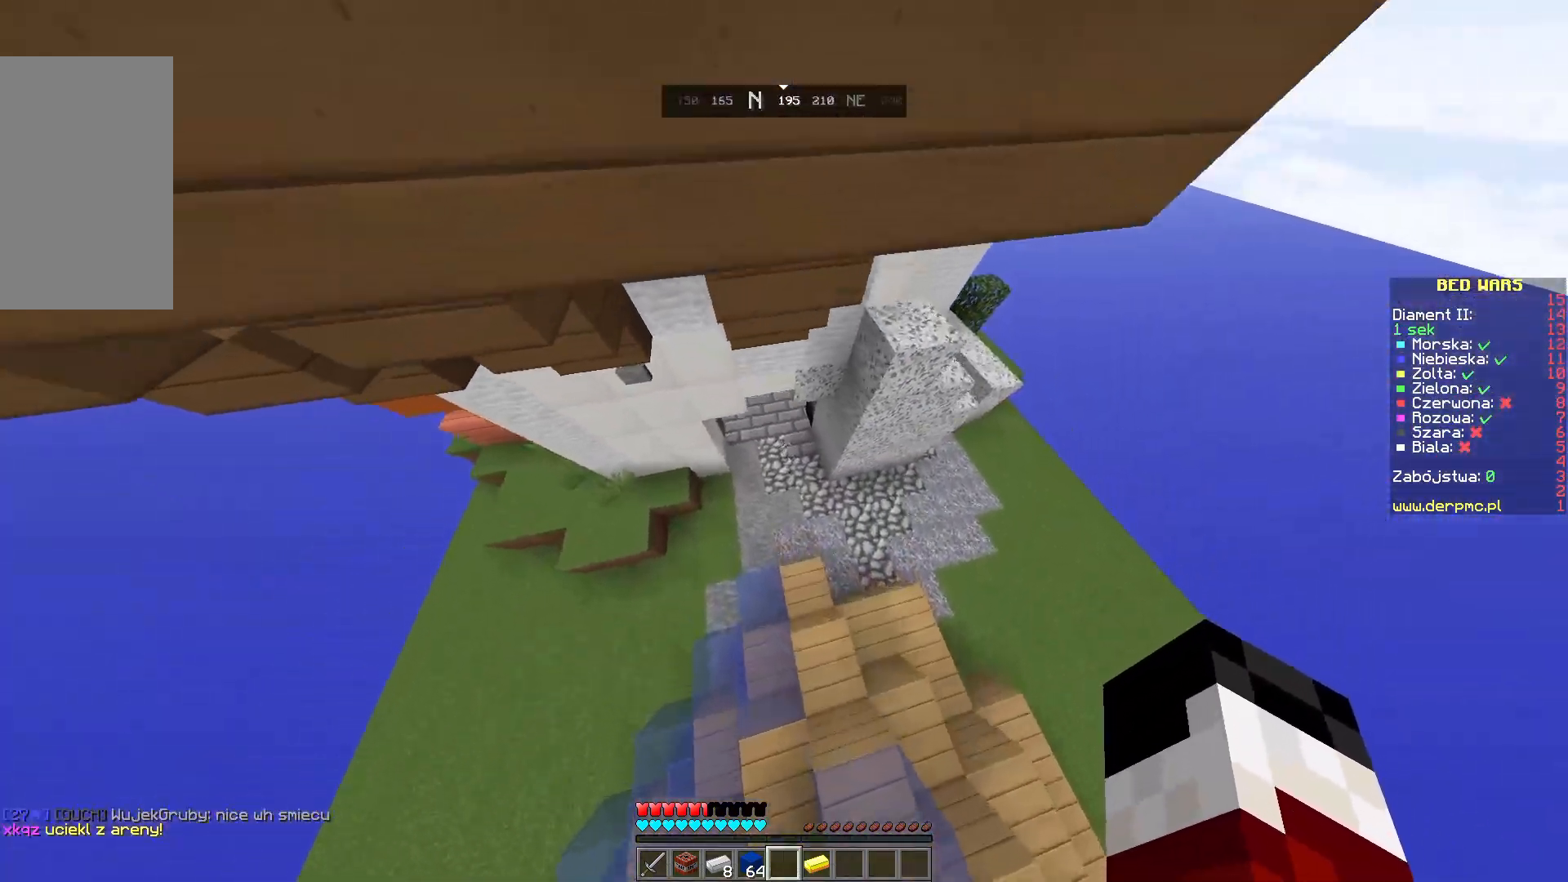
{"keys": ["w"], "mouse": [], "events": []}
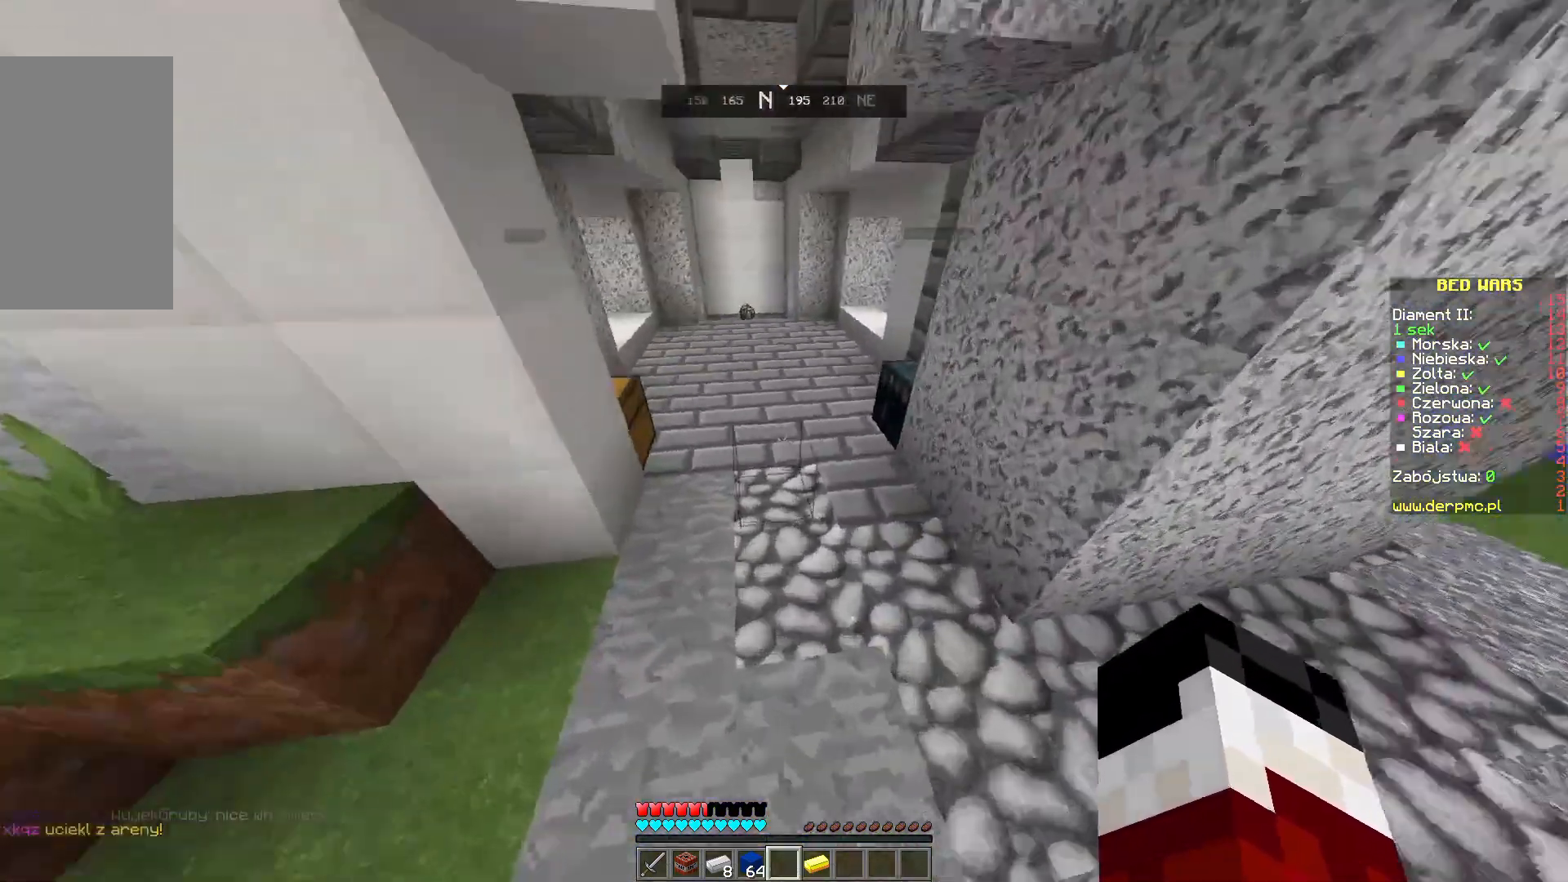
{"keys": ["w"], "mouse": [], "events": [[317, "w", "up"], [433, "w", "down"]]}
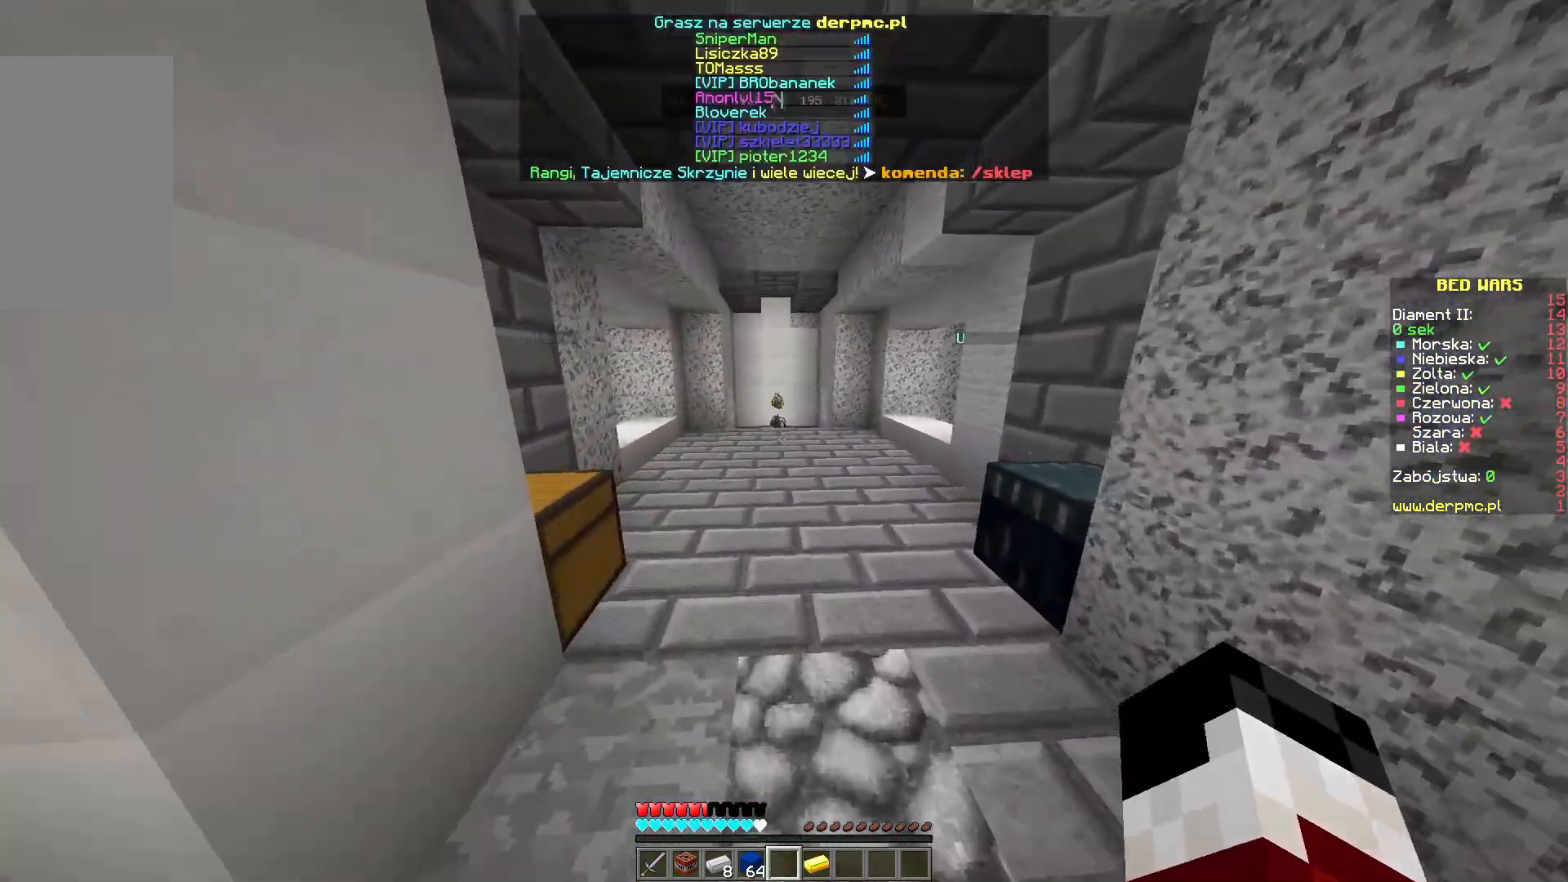
{"keys": ["space", "w"], "mouse": [], "events": [[450, "space", "down"]]}
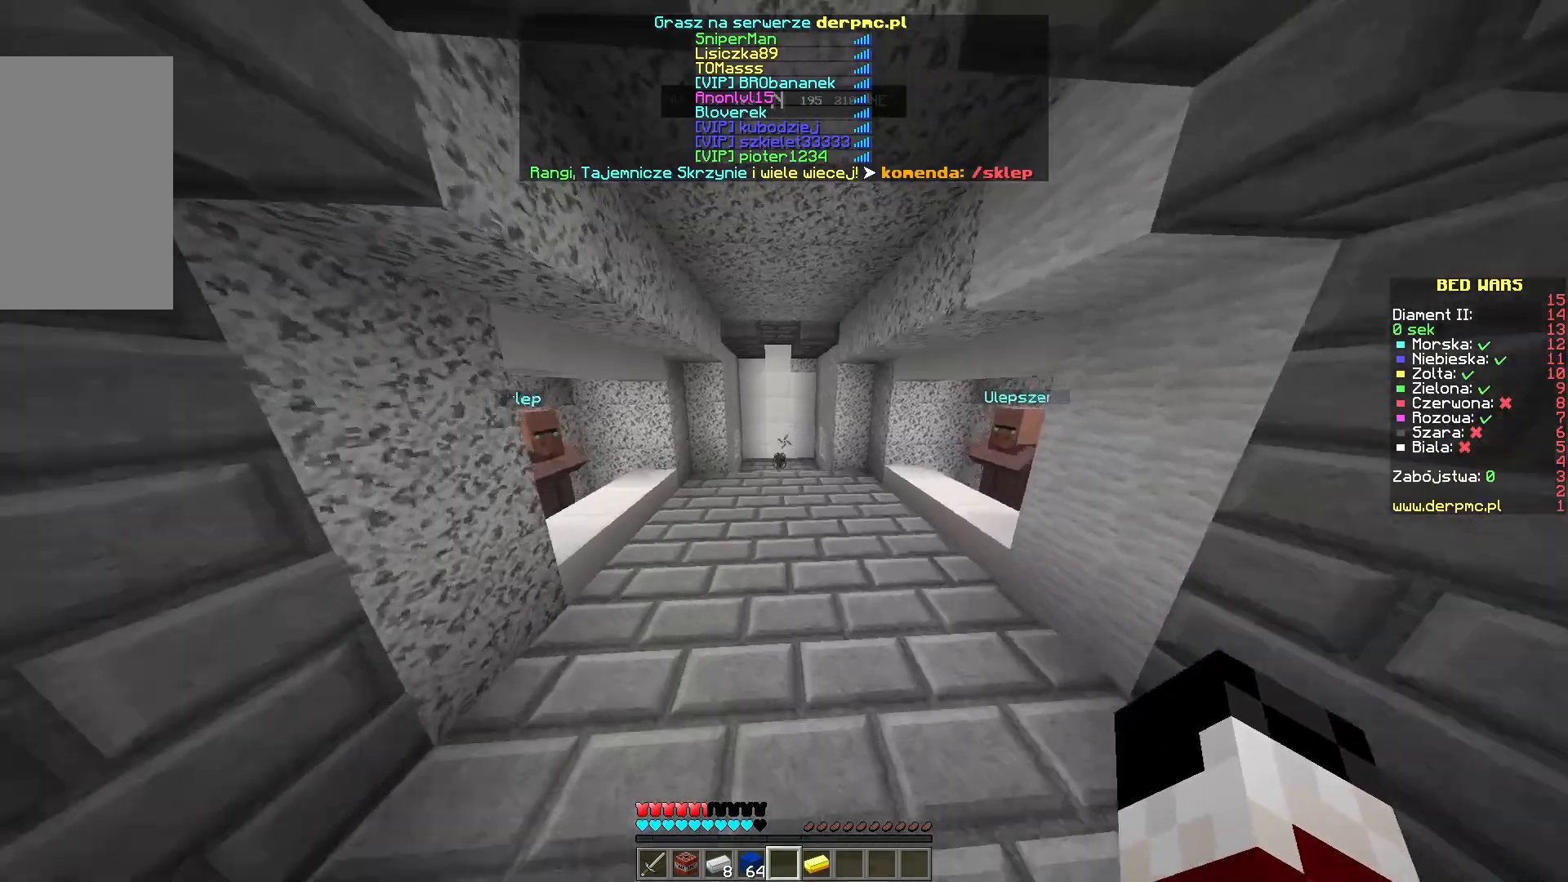
{"keys": ["w"], "mouse": [], "events": [[400, "space", "up"]]}
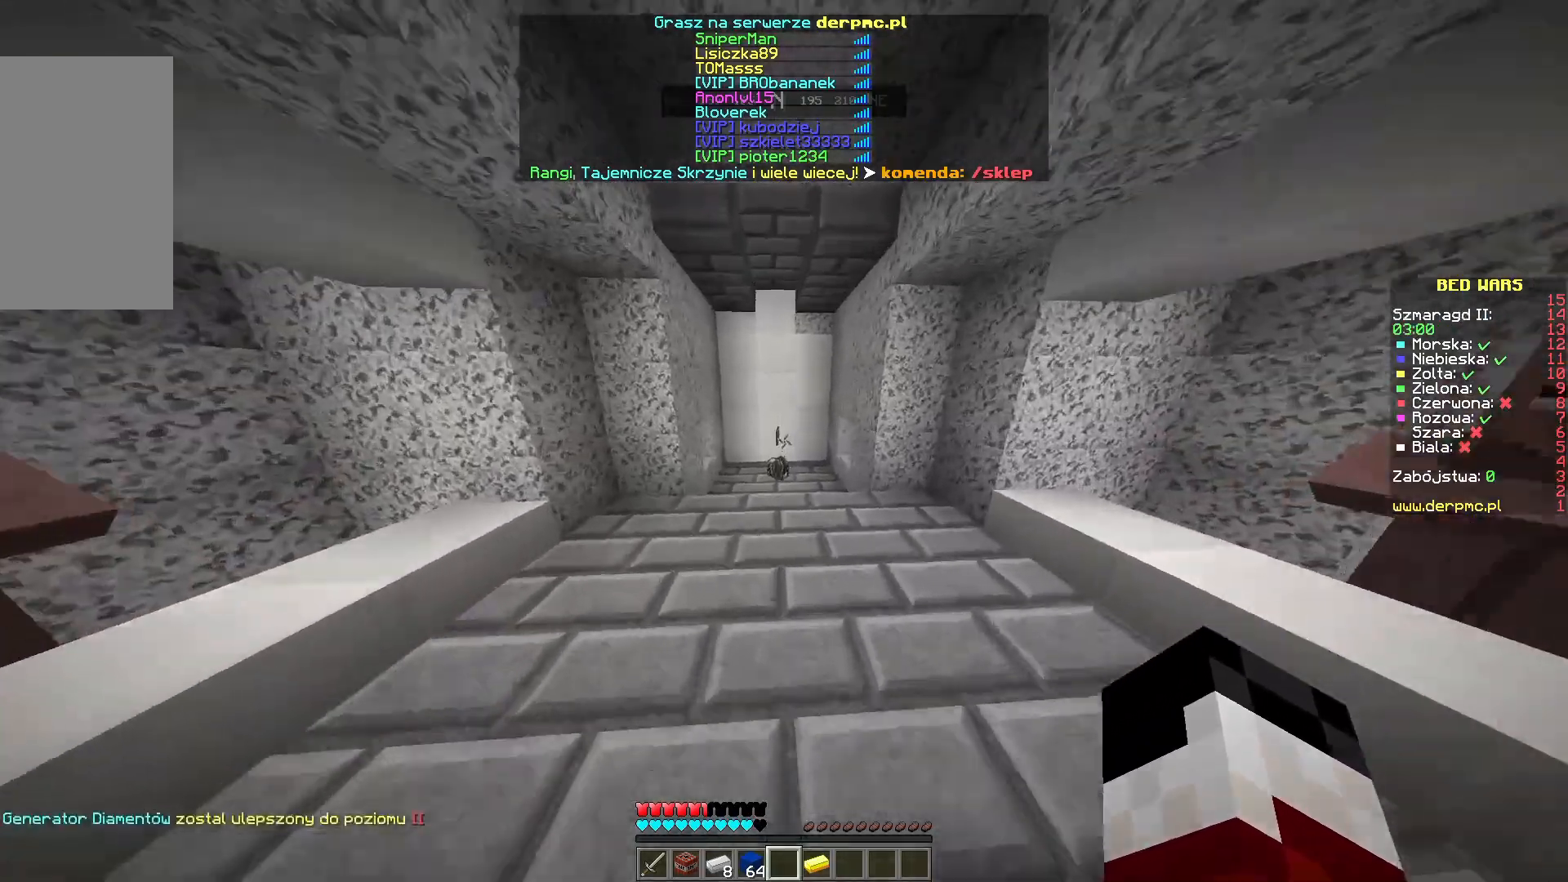
{"keys": ["w"], "mouse": [], "events": []}
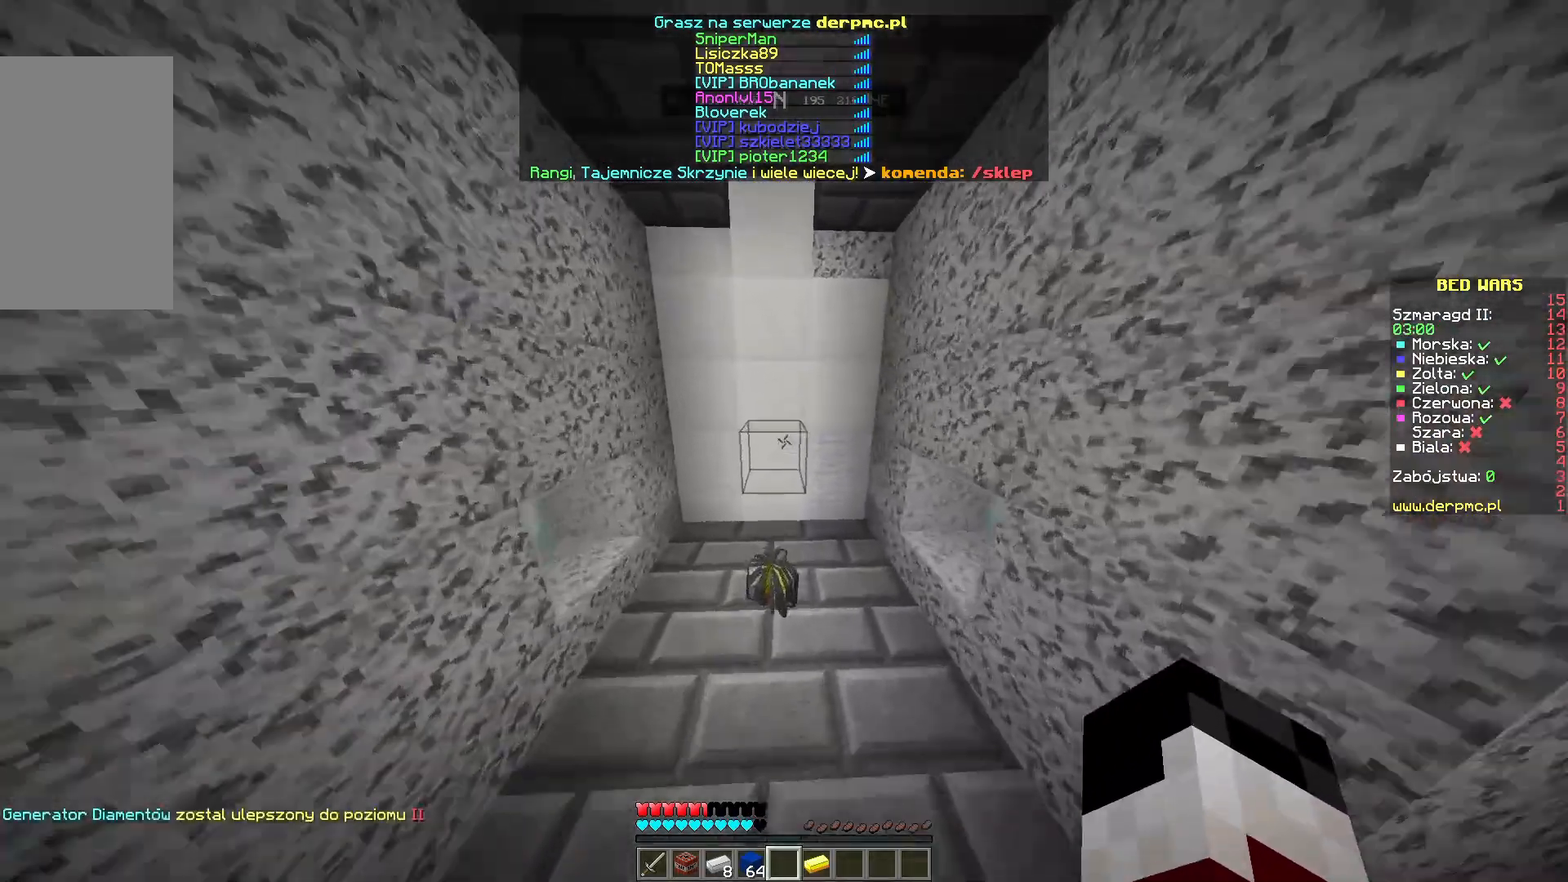
{"keys": [], "mouse": [], "events": [[433, "w", "up"]]}
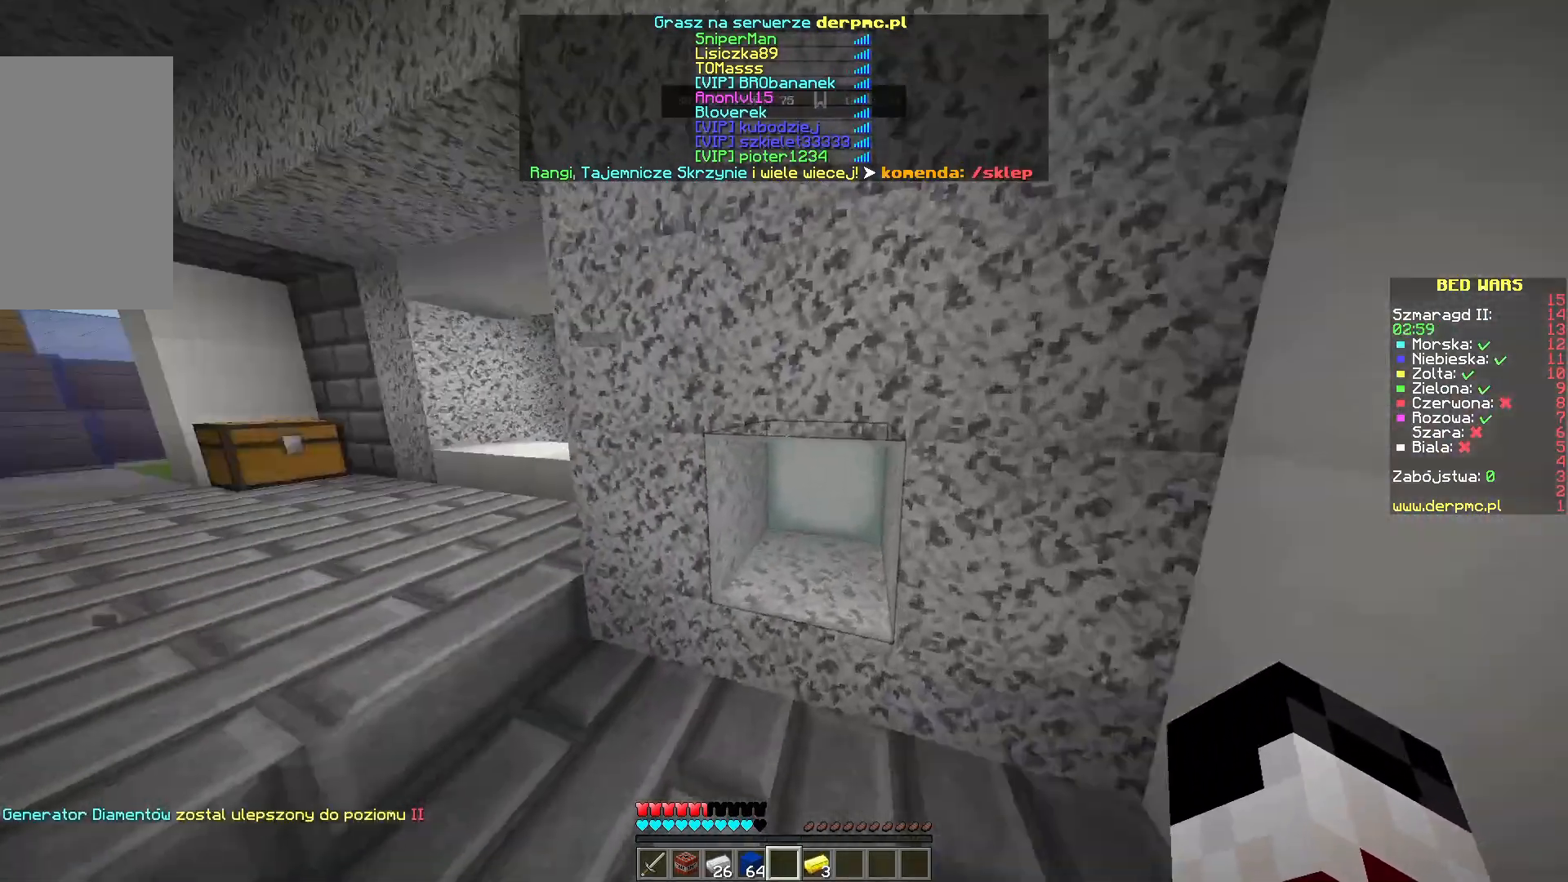
{"keys": [], "mouse": [], "events": []}
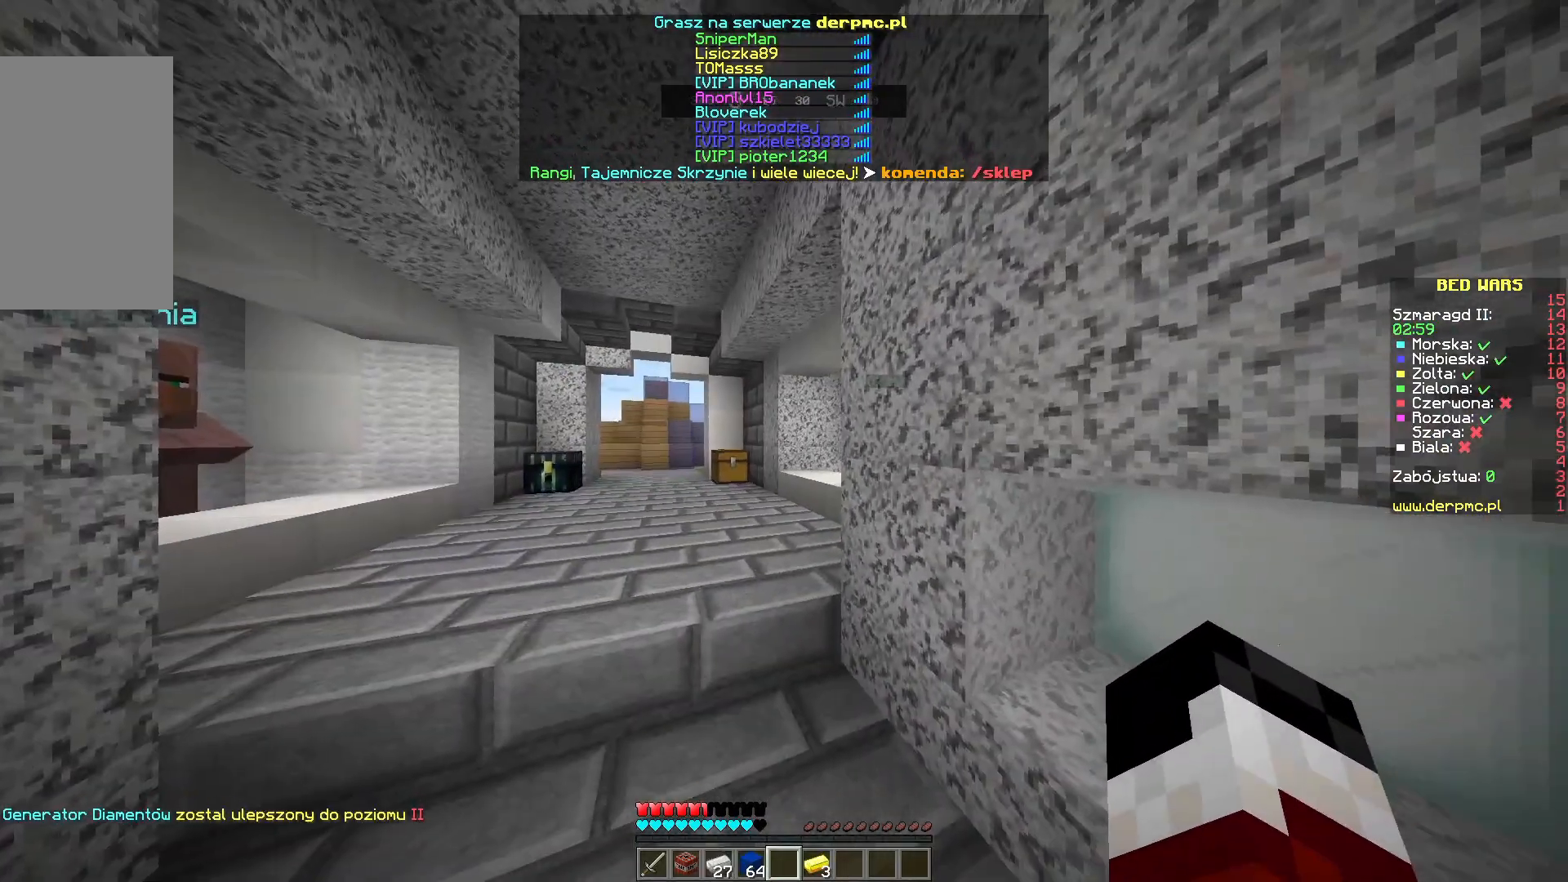
{"keys": [], "mouse": [], "events": []}
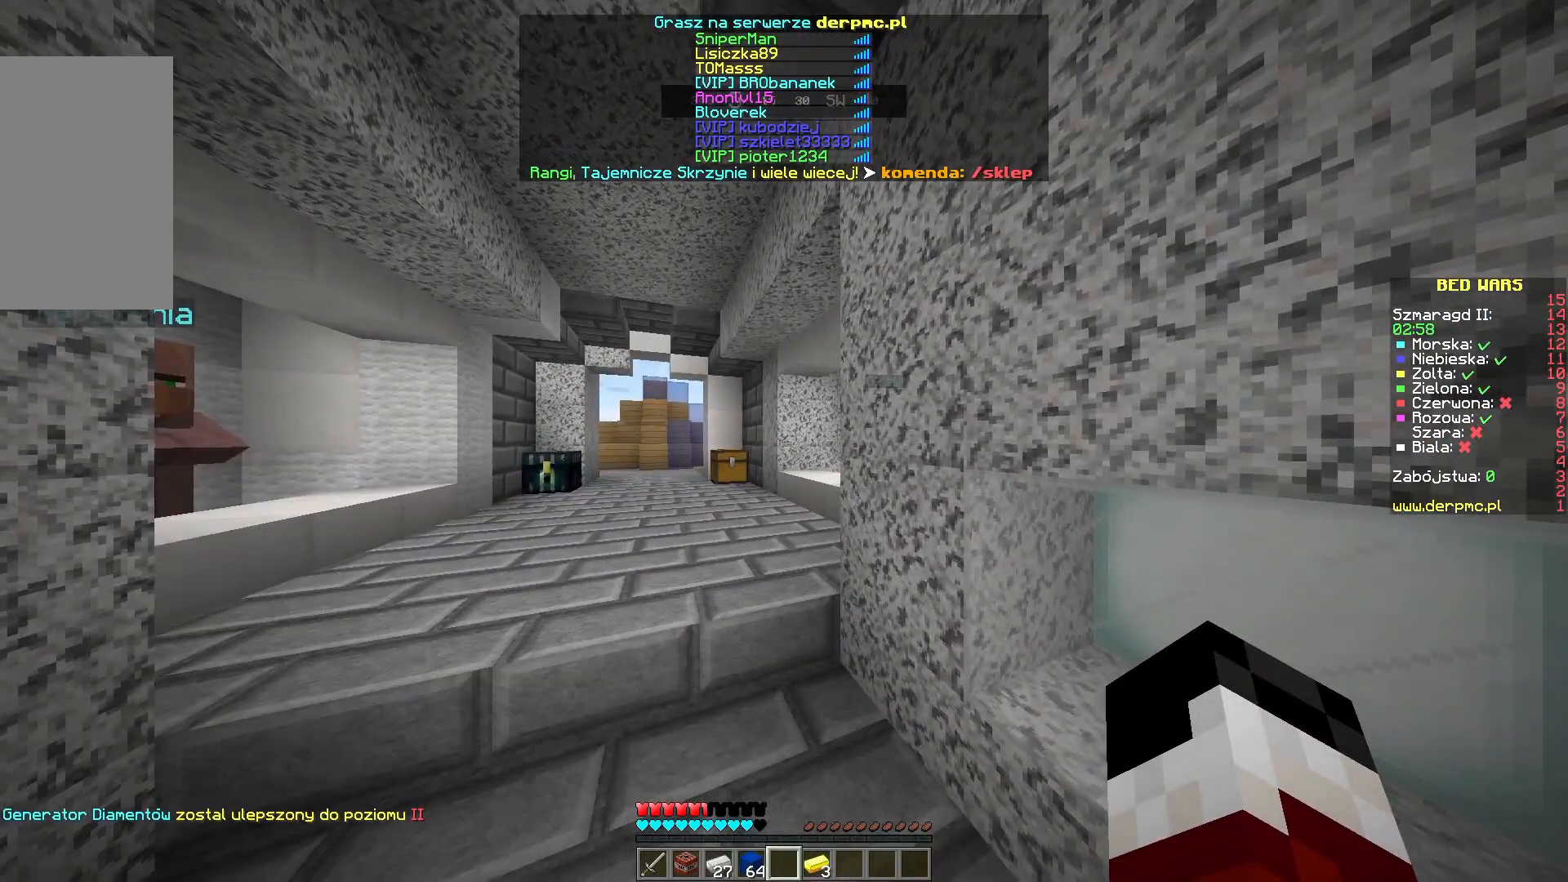
{"keys": [], "mouse": [], "events": []}
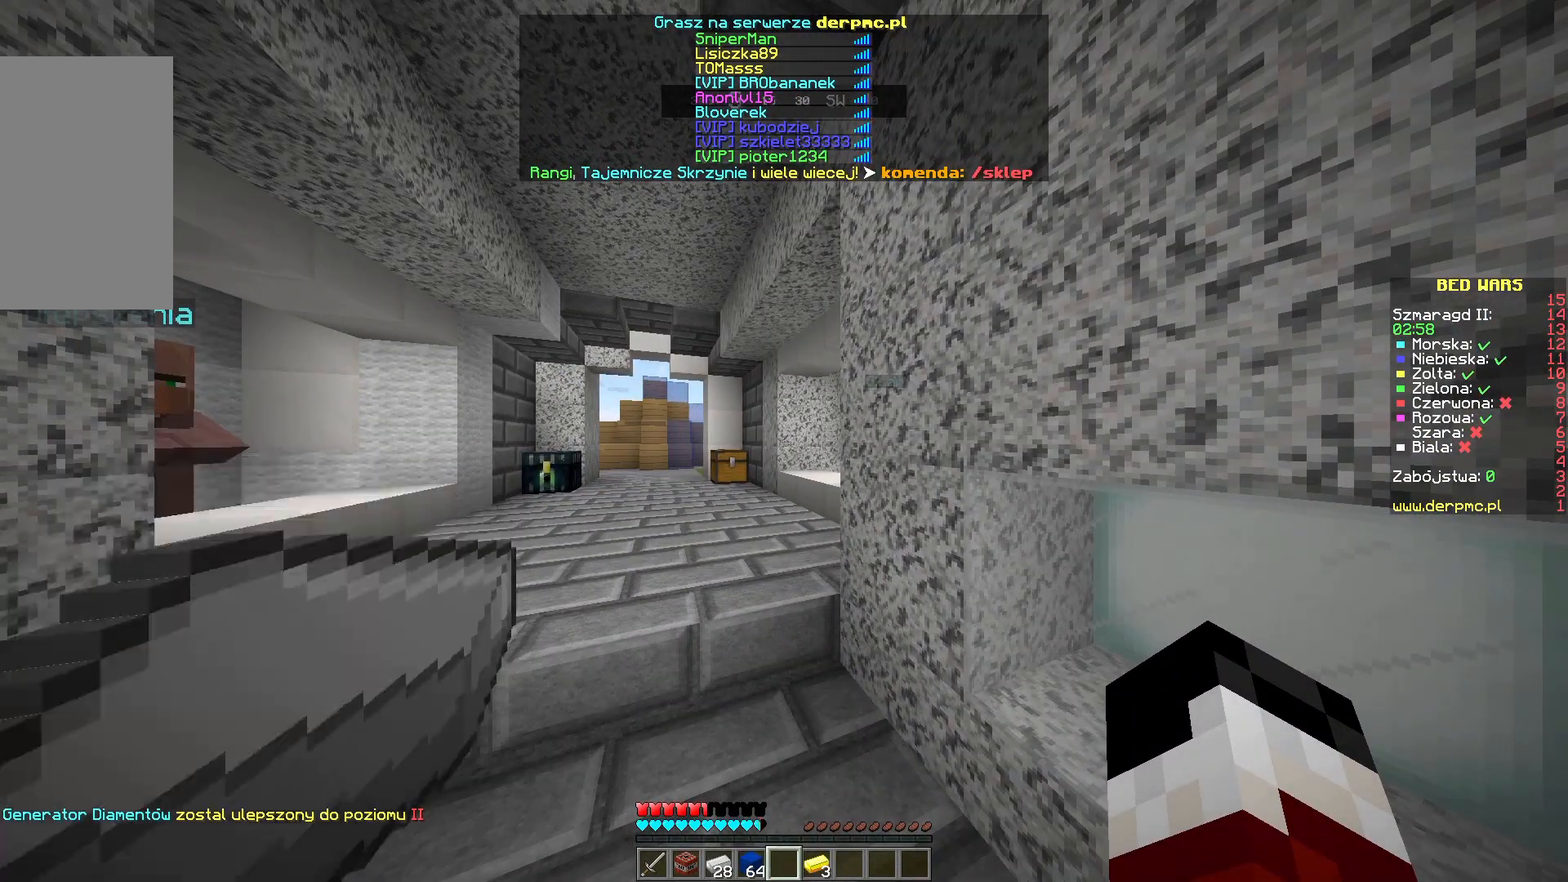
{"keys": [], "mouse": [], "events": []}
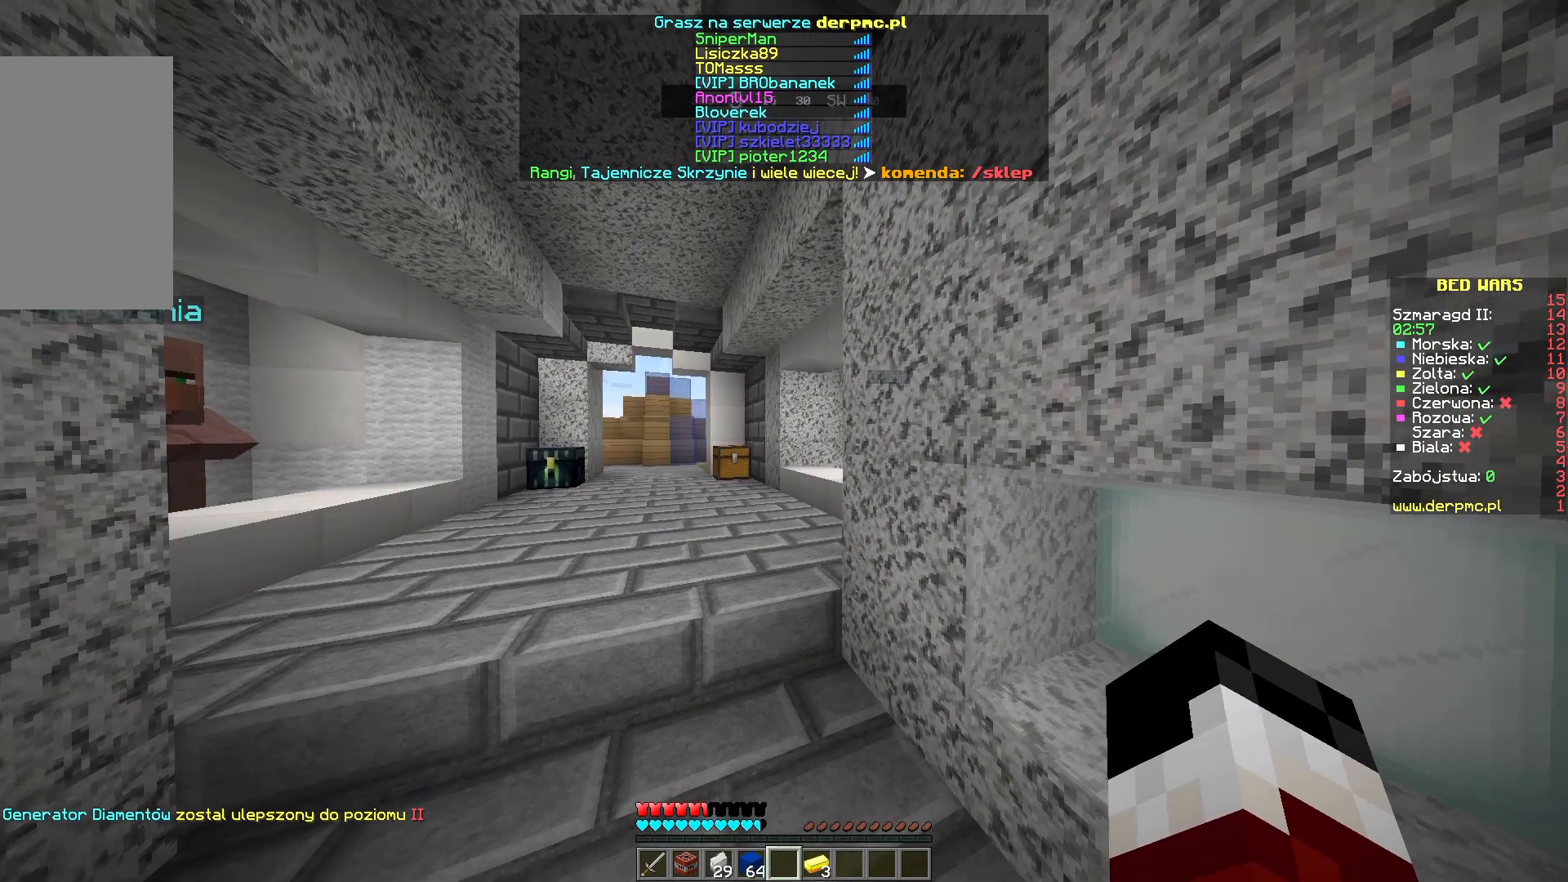
{"keys": [], "mouse": [], "events": []}
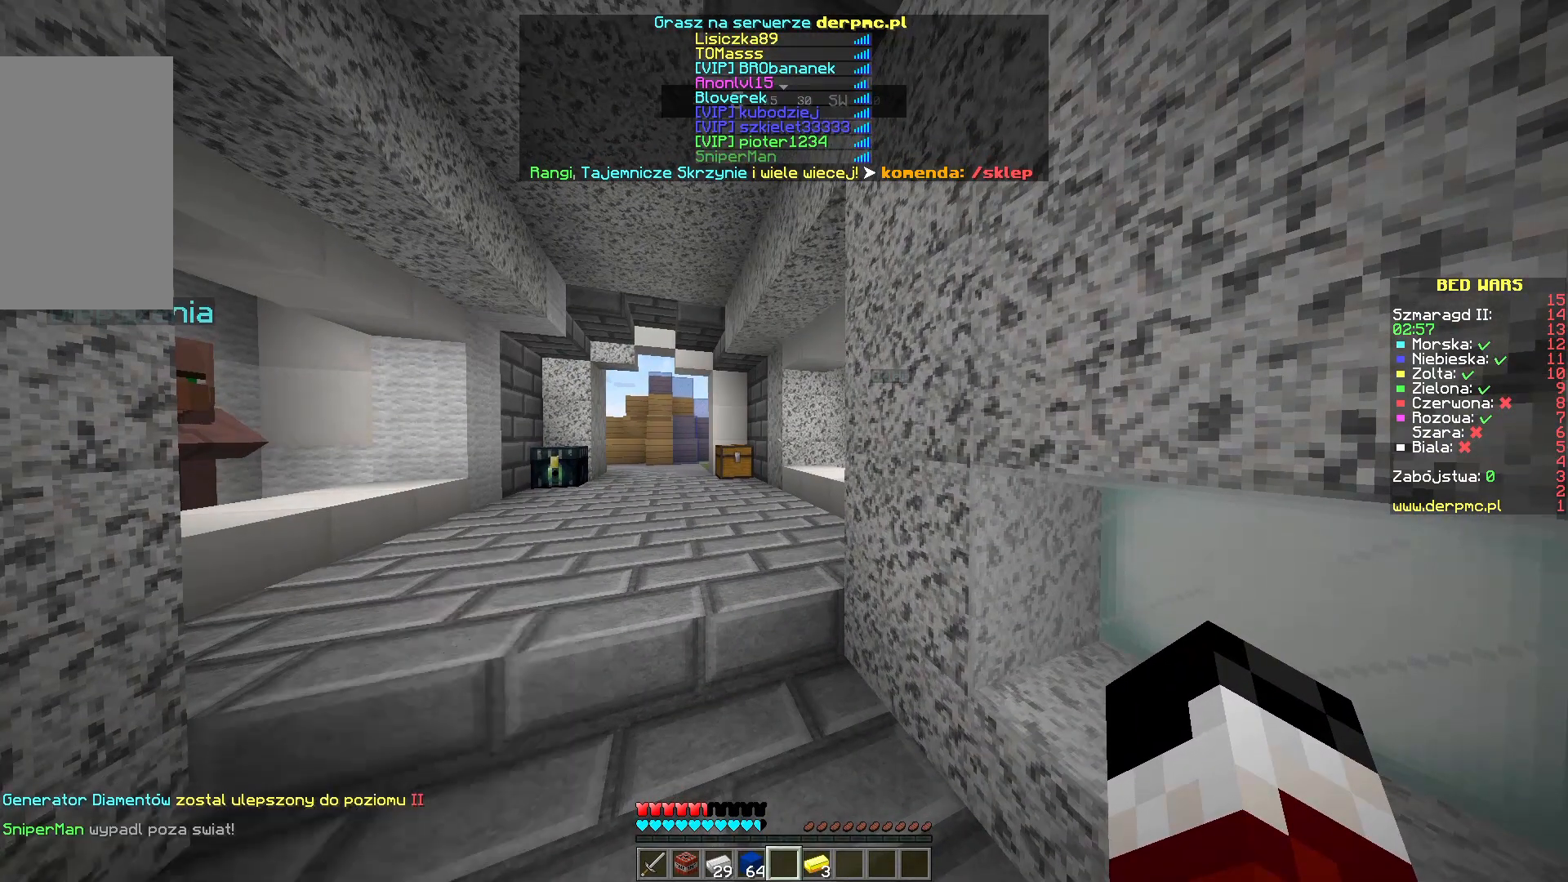
{"keys": [], "mouse": [], "events": []}
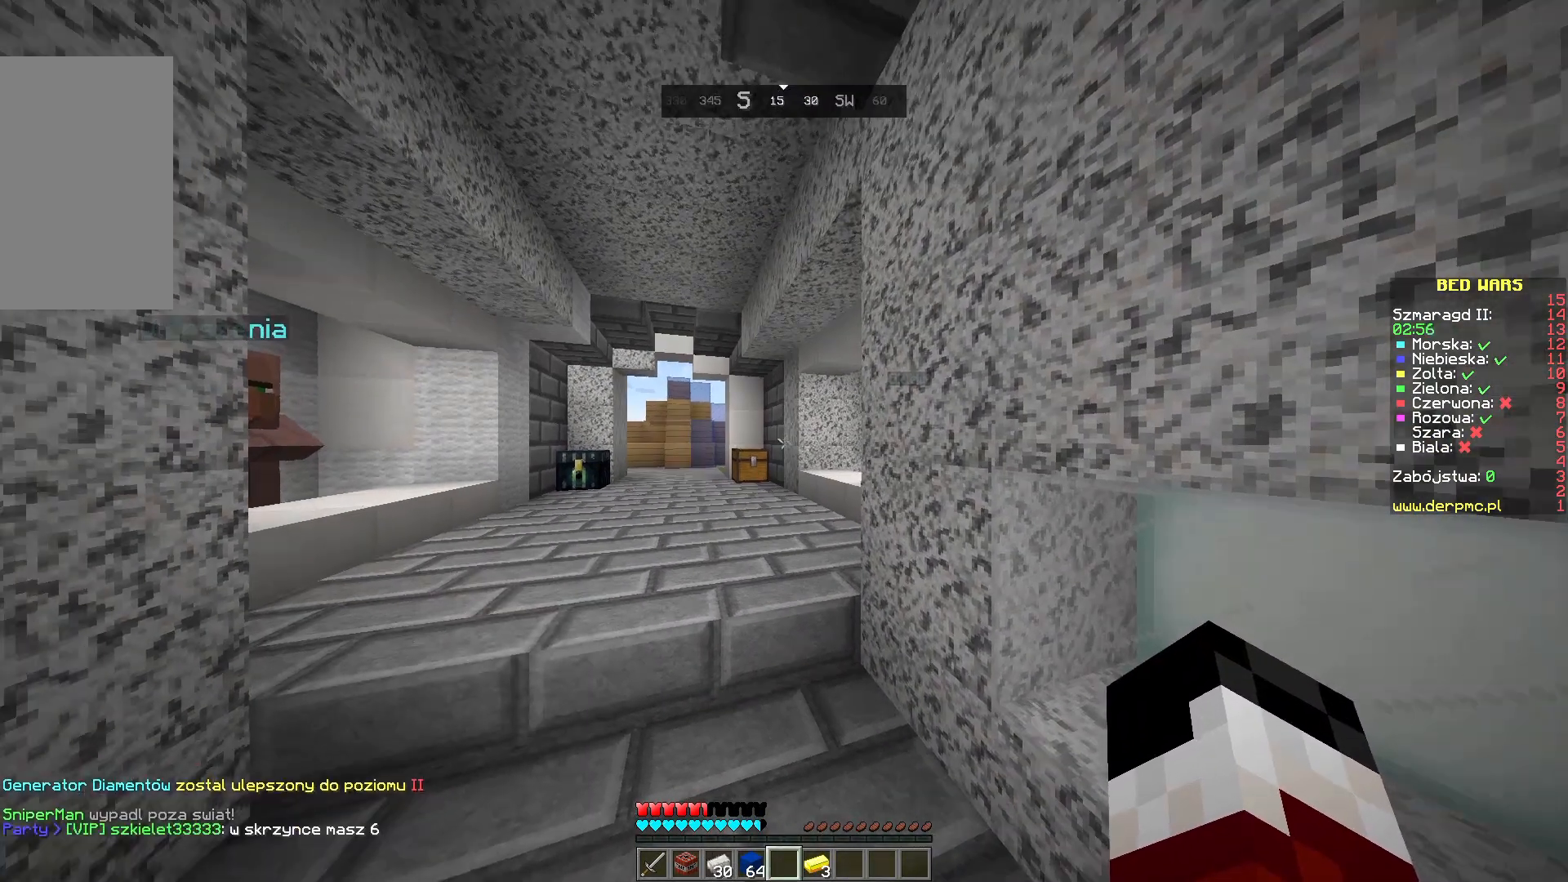
{"keys": [], "mouse": [], "events": []}
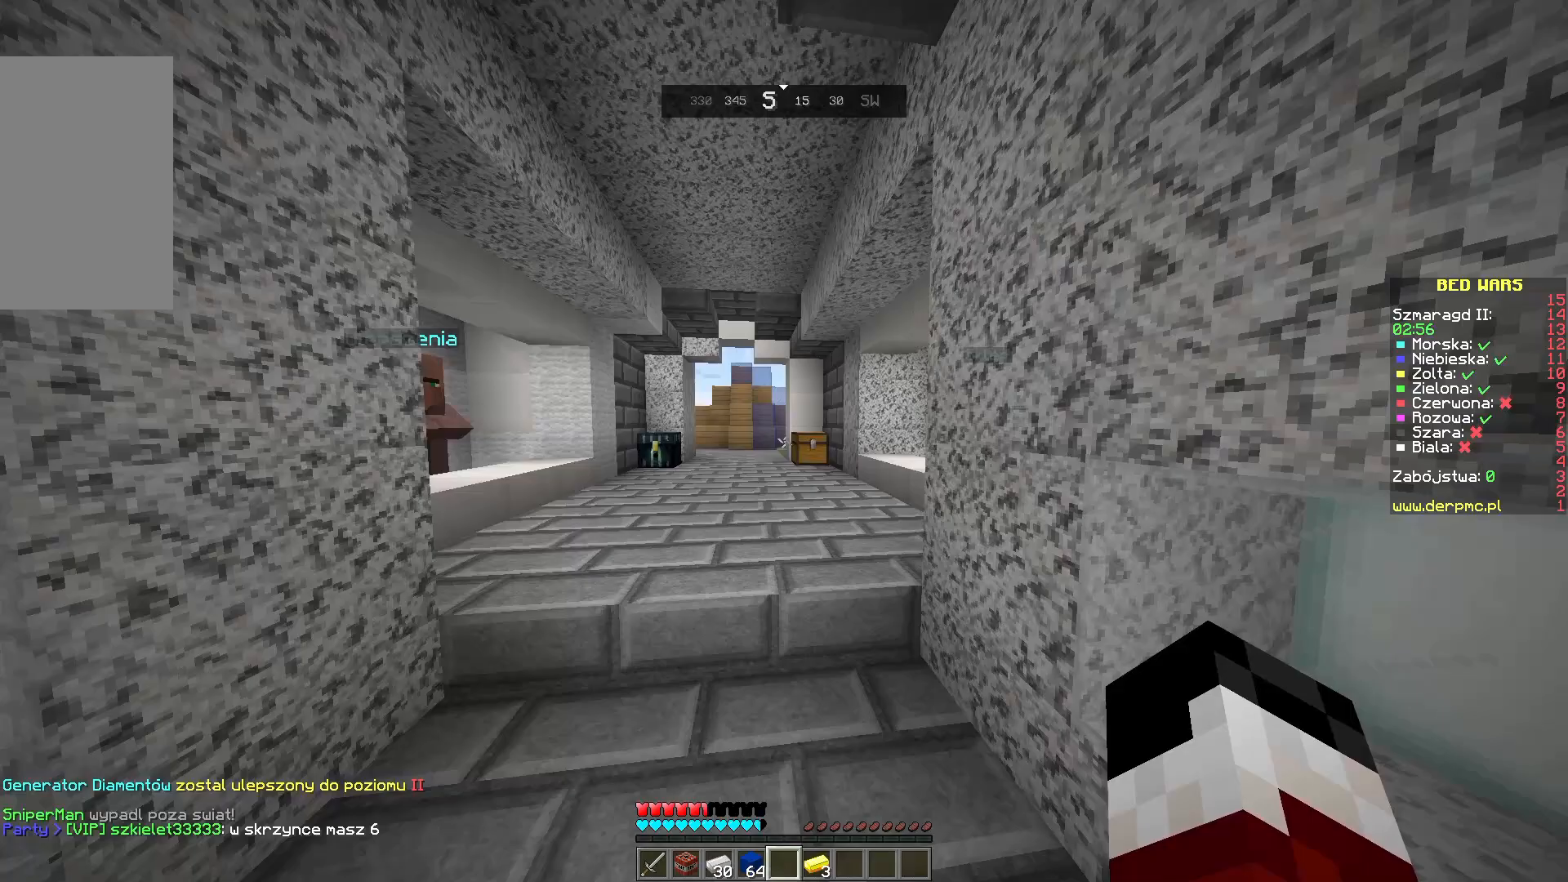
{"keys": [], "mouse": [], "events": []}
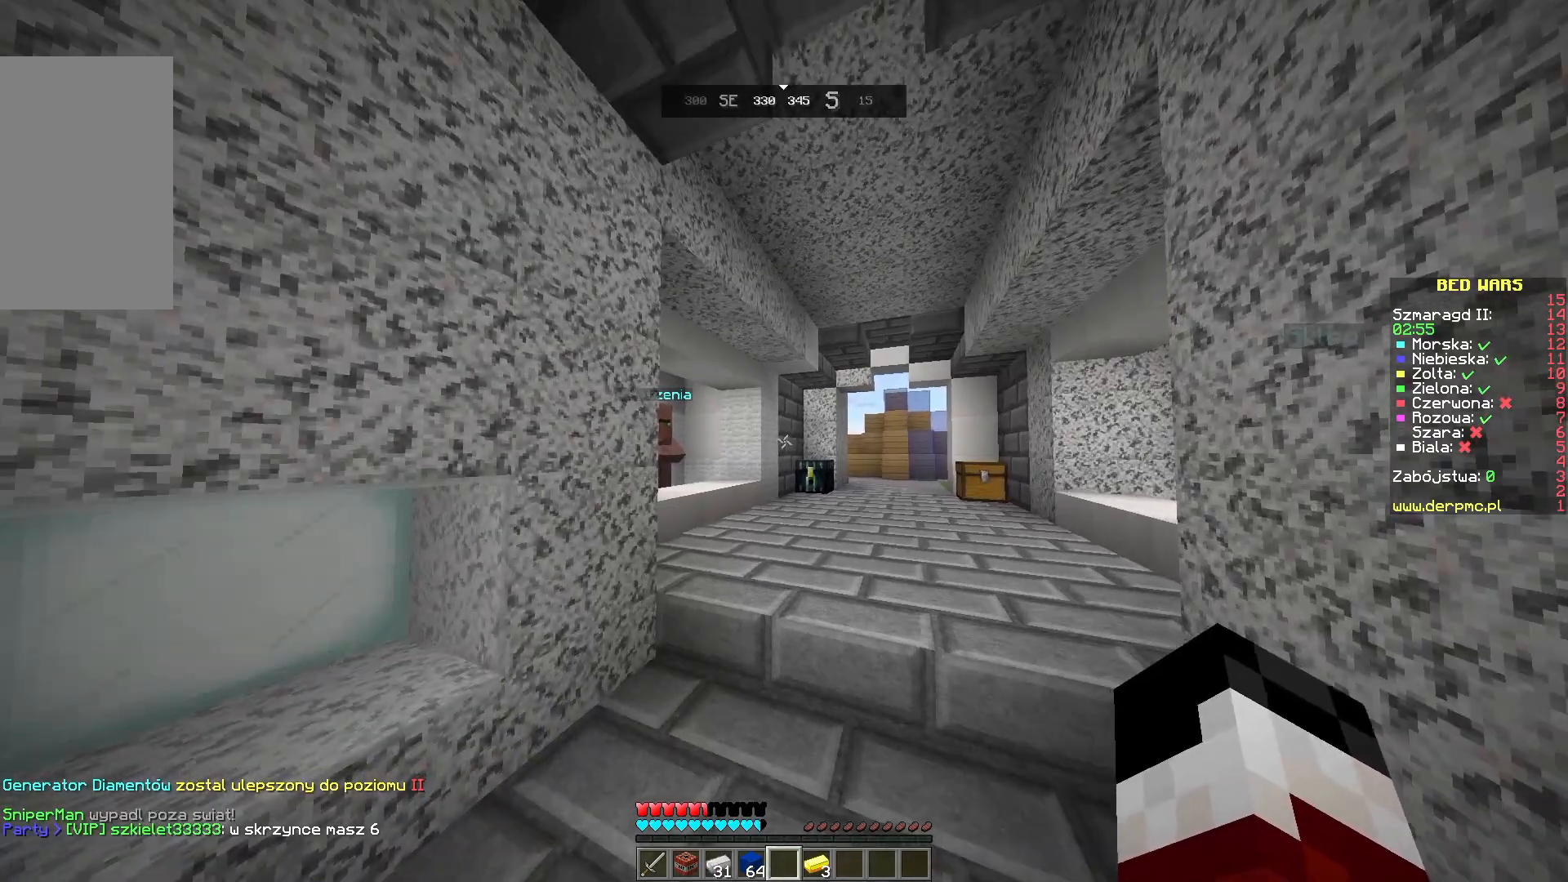
{"keys": ["w"], "mouse": [], "events": [[133, "w", "down"]]}
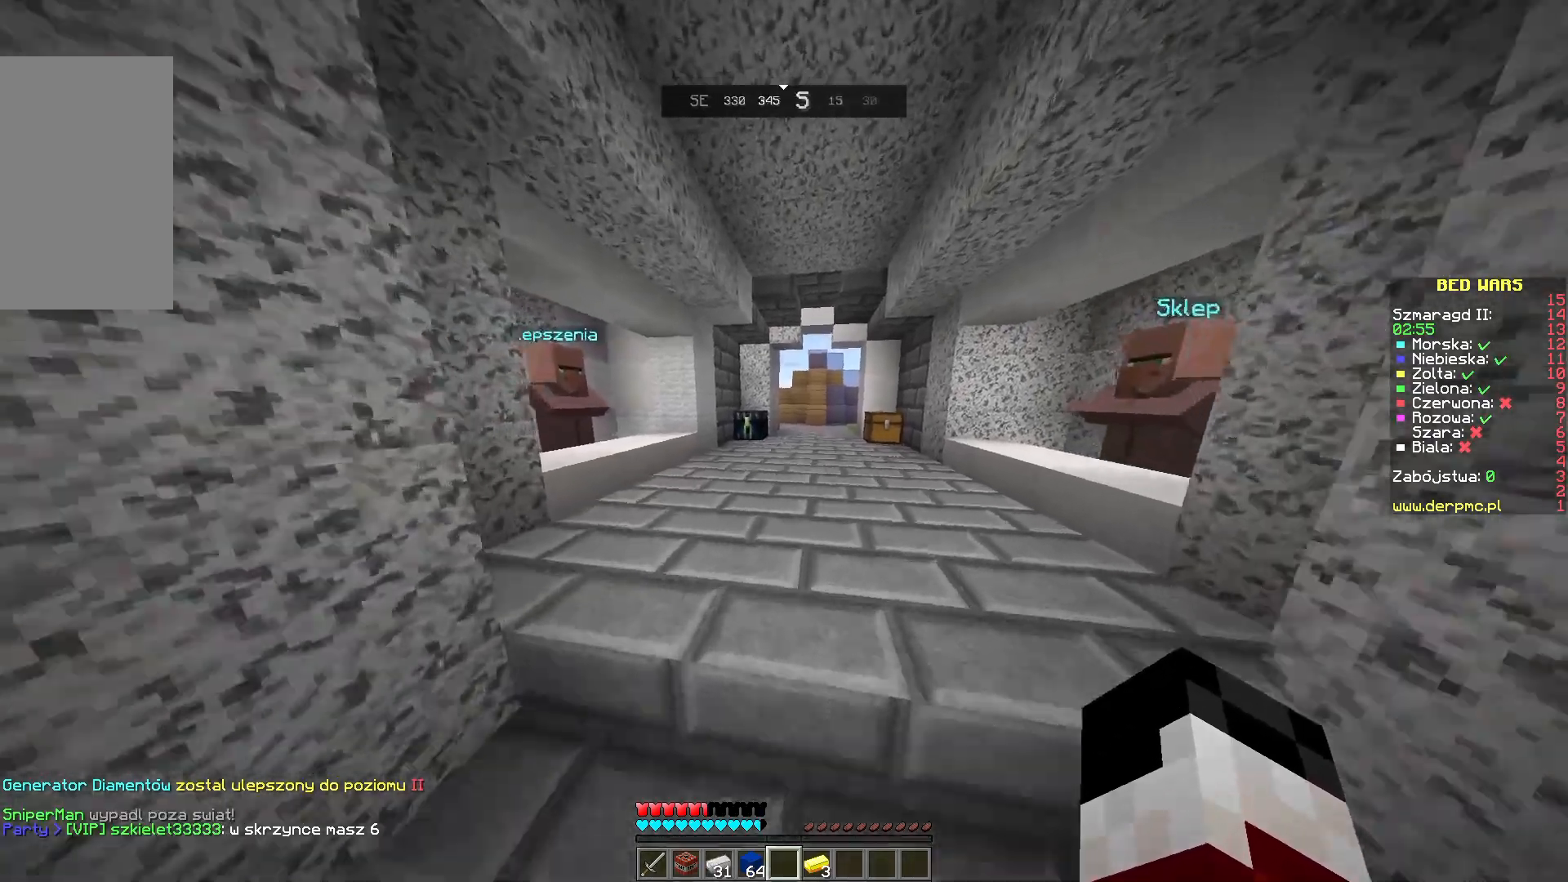
{"keys": ["w"], "mouse": ["right"], "events": [[500, "mouse_right", "down"]]}
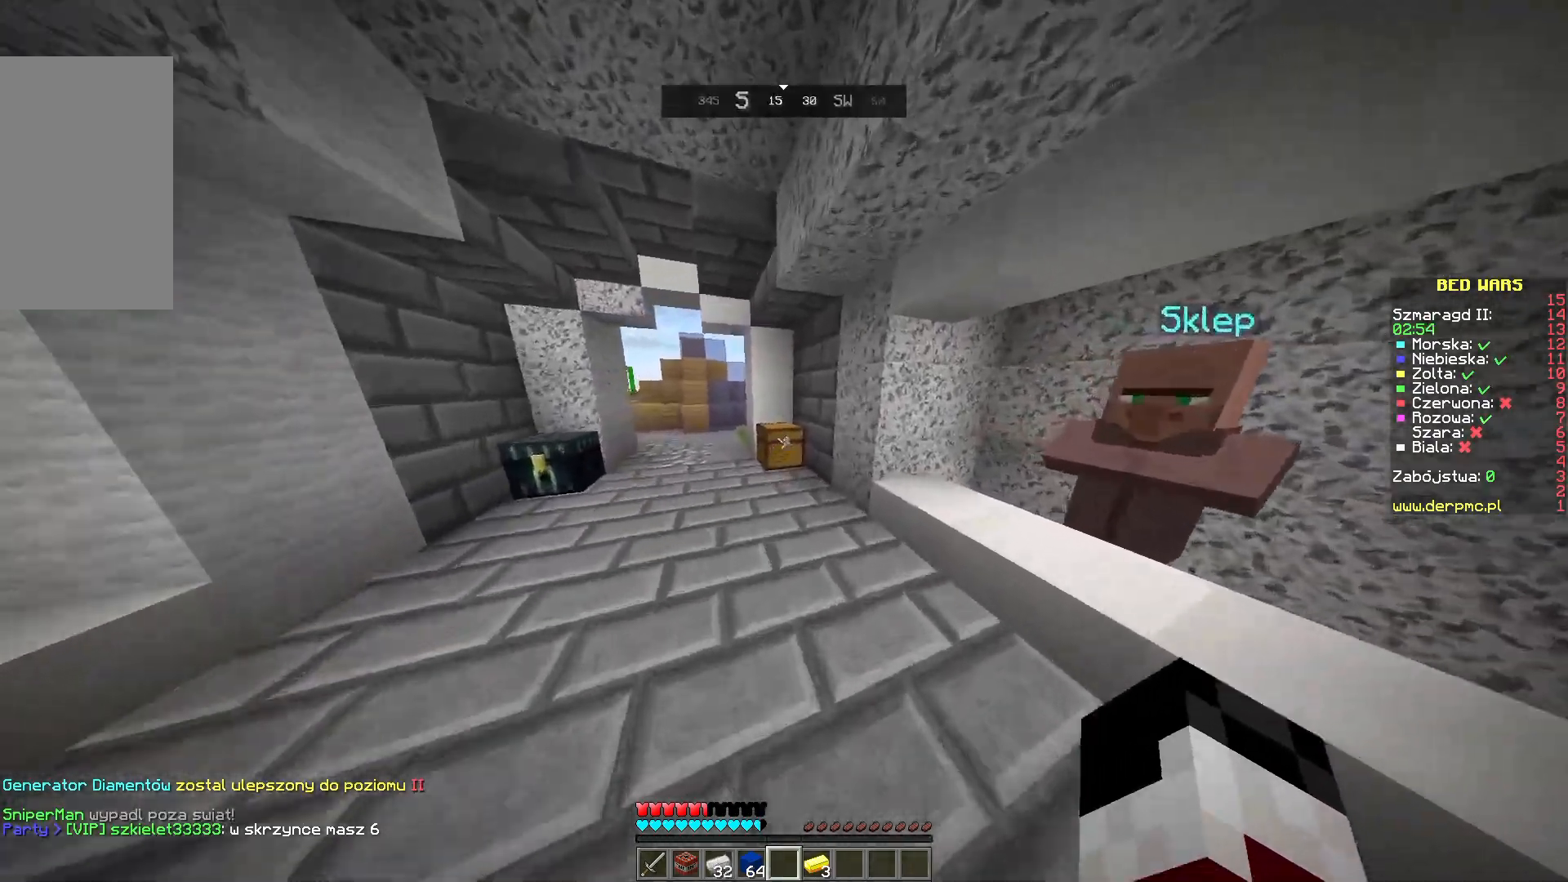
{"keys": [], "mouse": [], "events": [[200, "mouse_right", "up"], [283, "w", "up"]]}
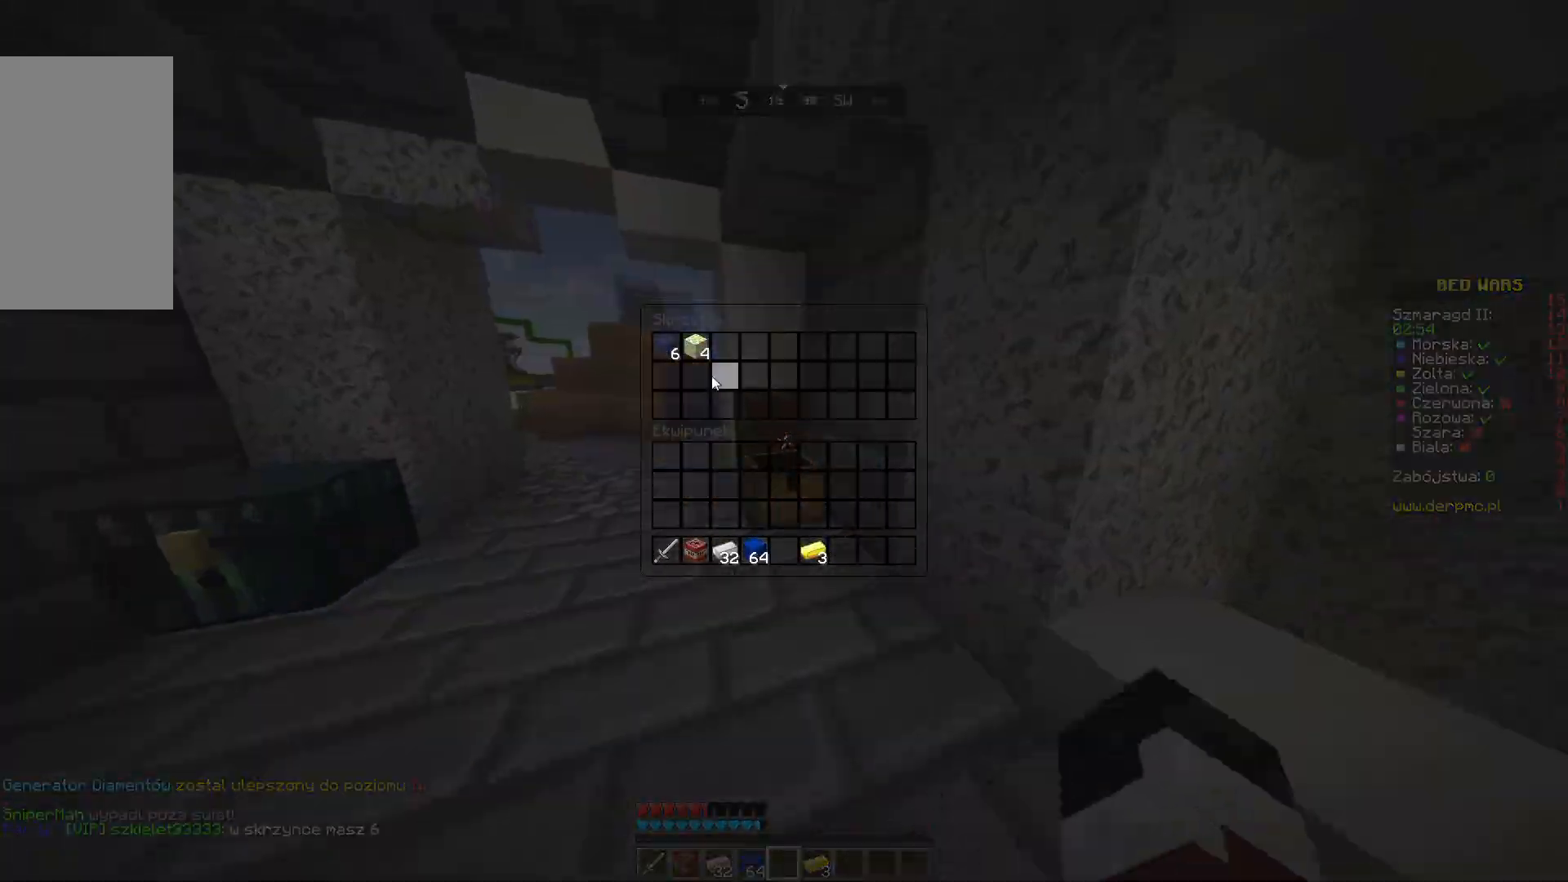
{"keys": [], "mouse": [], "events": []}
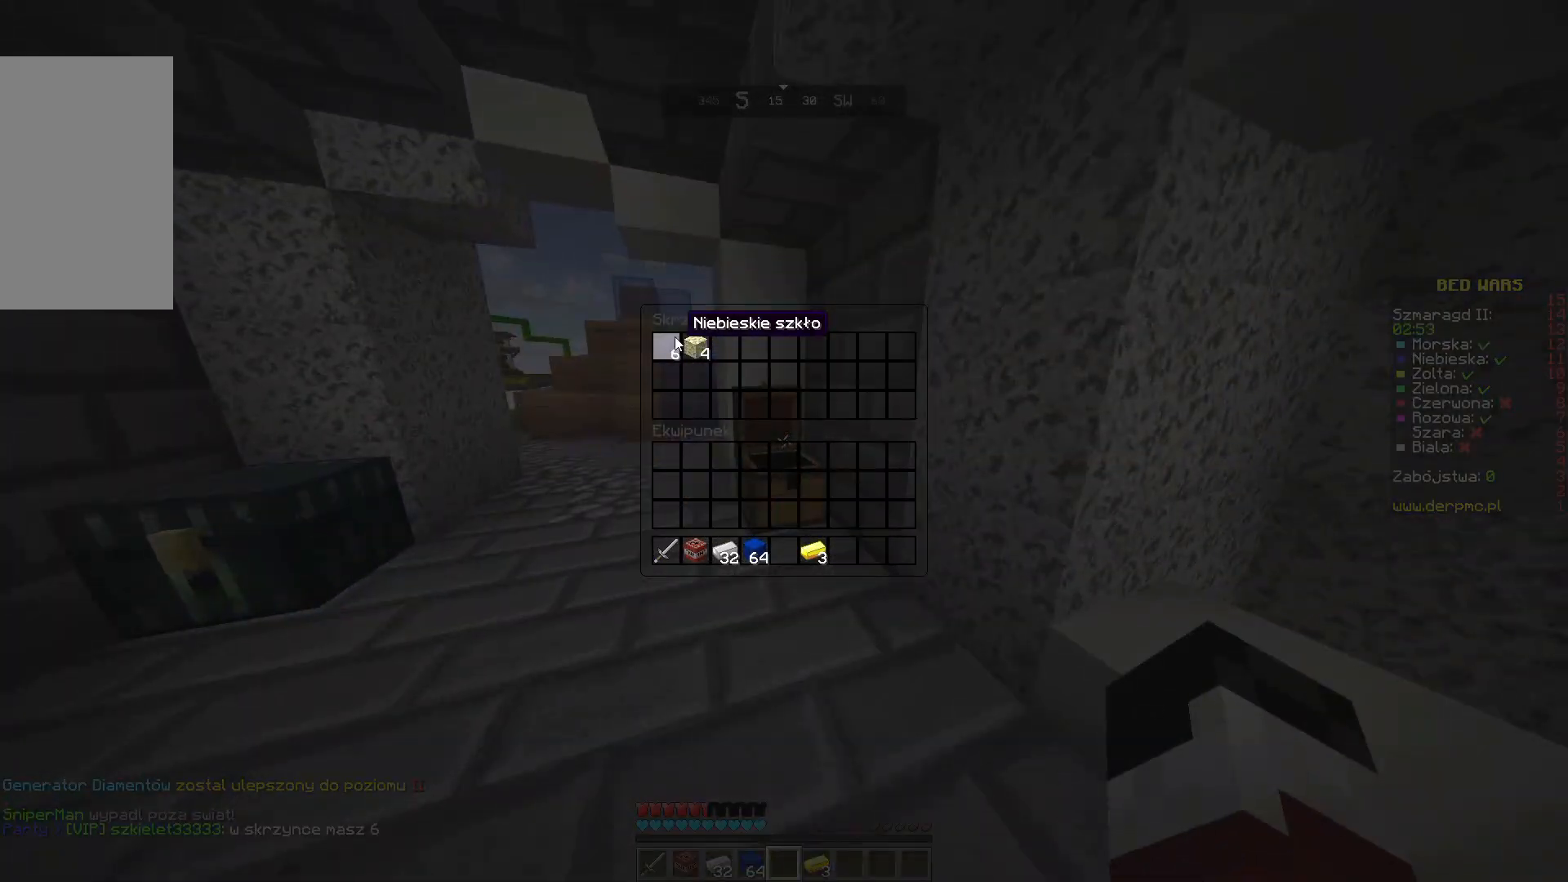
{"keys": [], "mouse": [], "events": []}
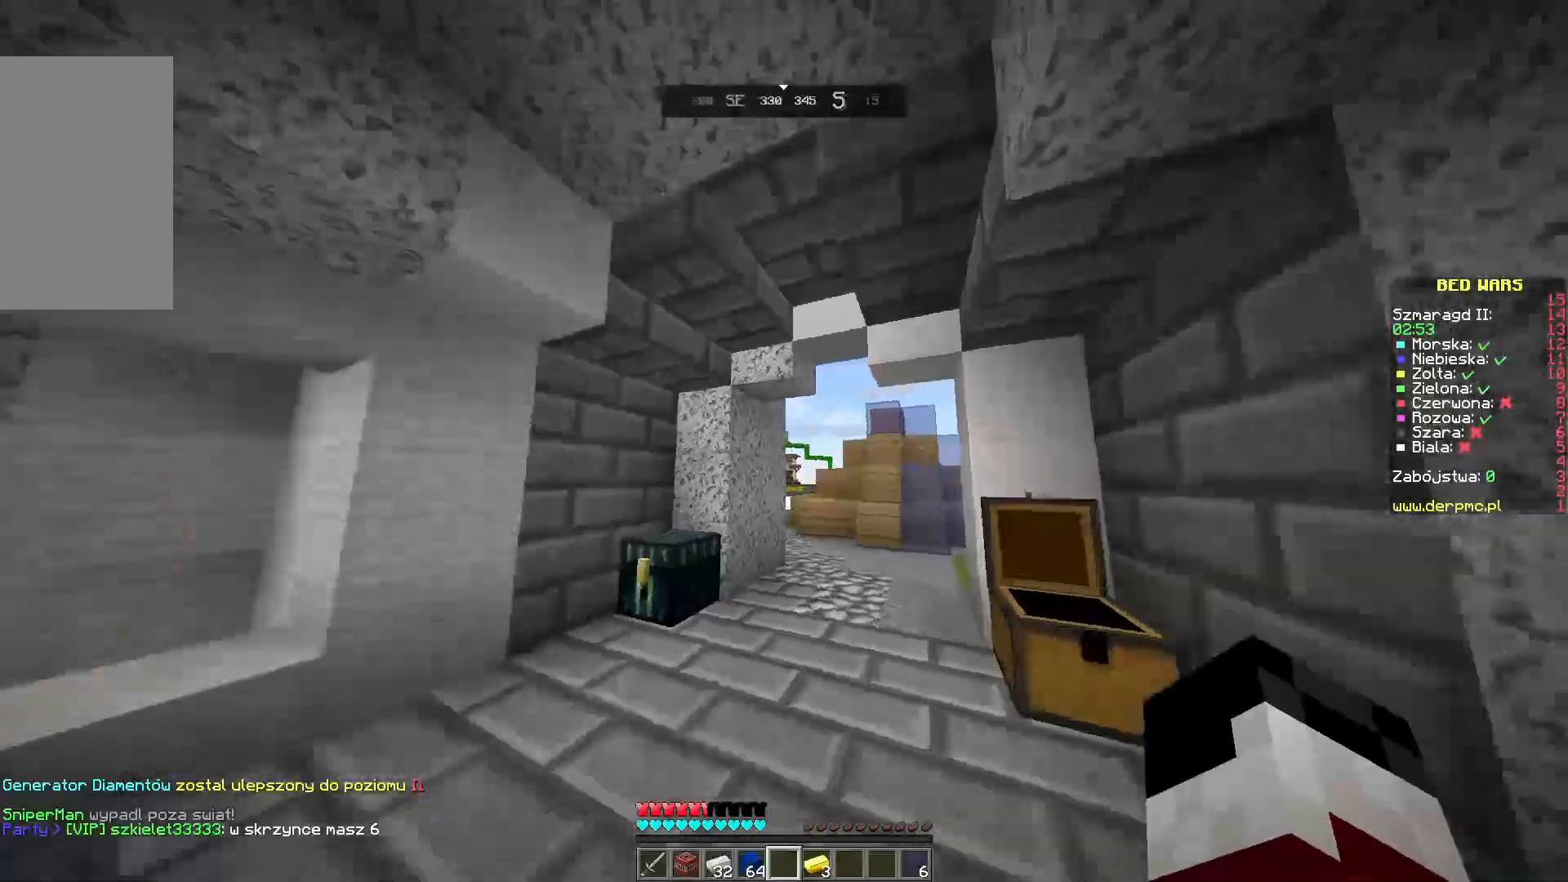
{"keys": ["w"], "mouse": [], "events": [[233, "w", "down"]]}
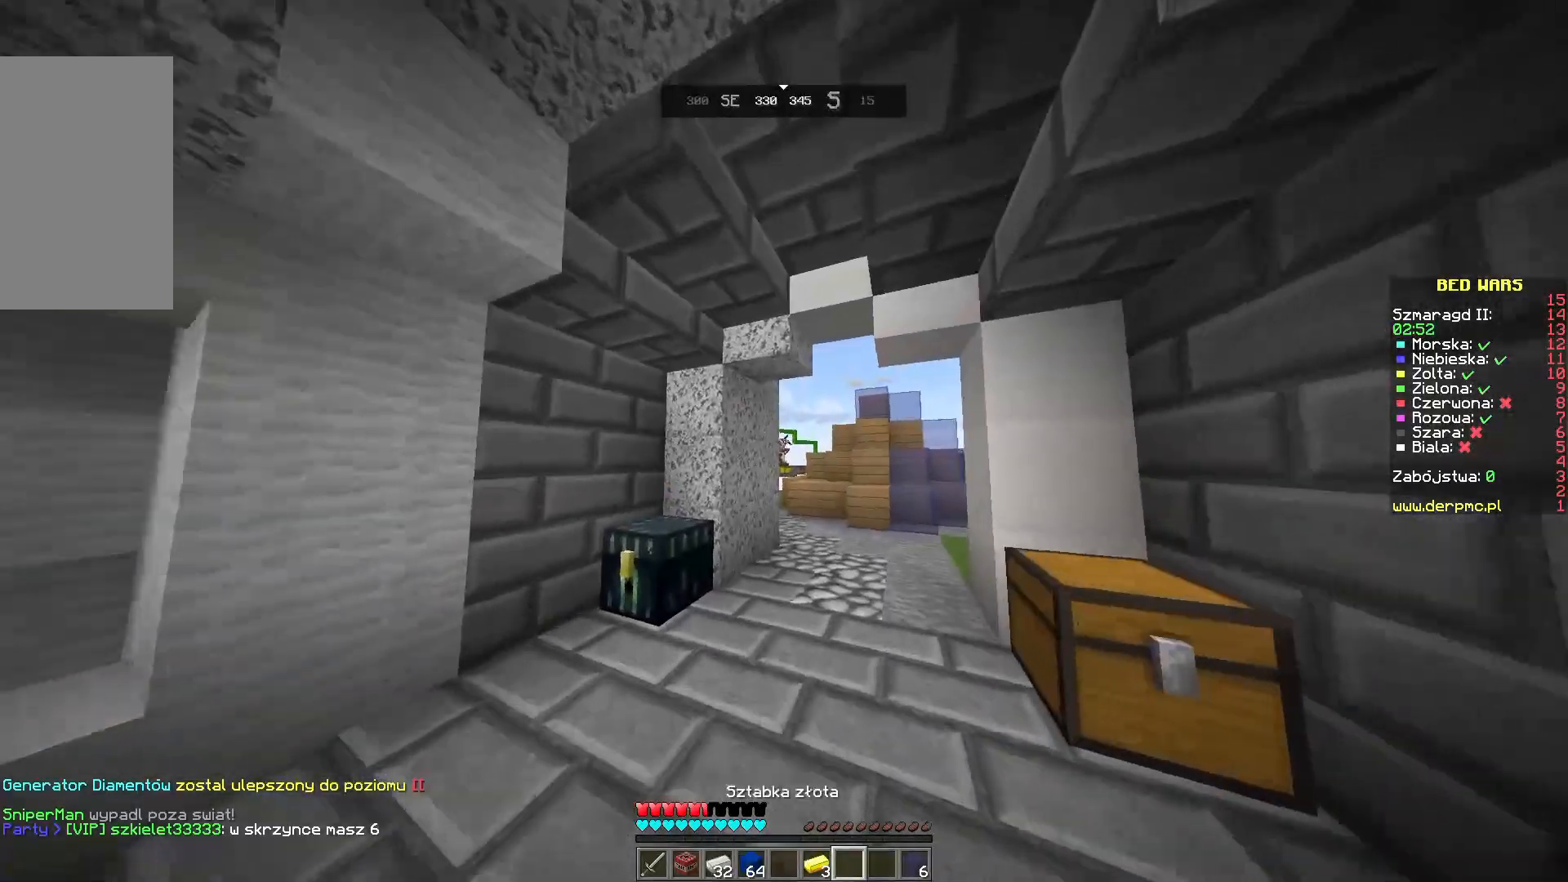
{"keys": ["w"], "mouse": [], "events": []}
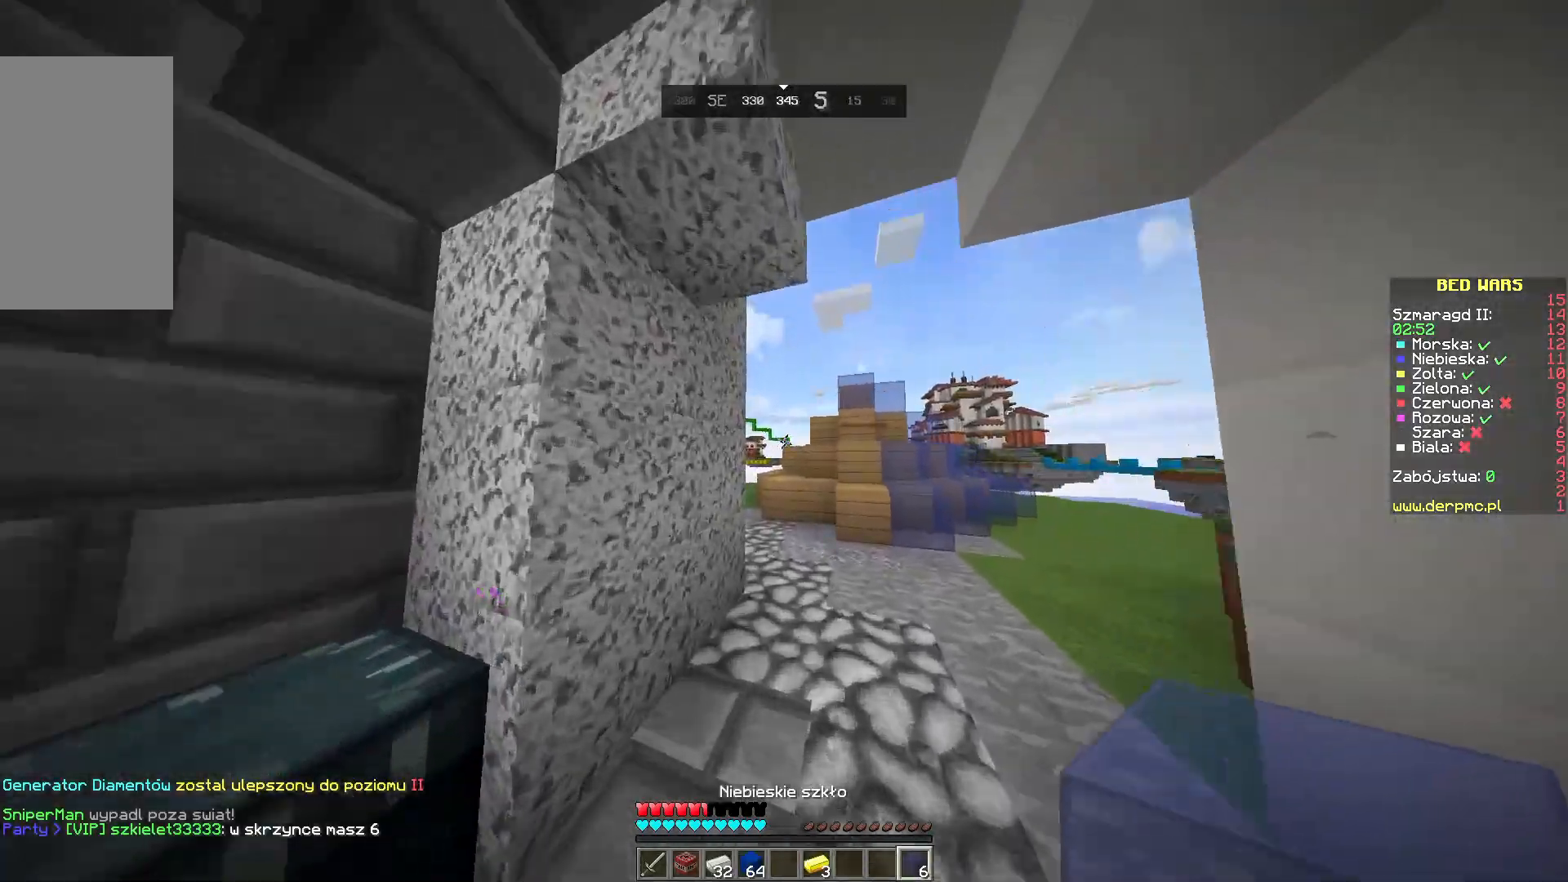
{"keys": ["w"], "mouse": [], "events": []}
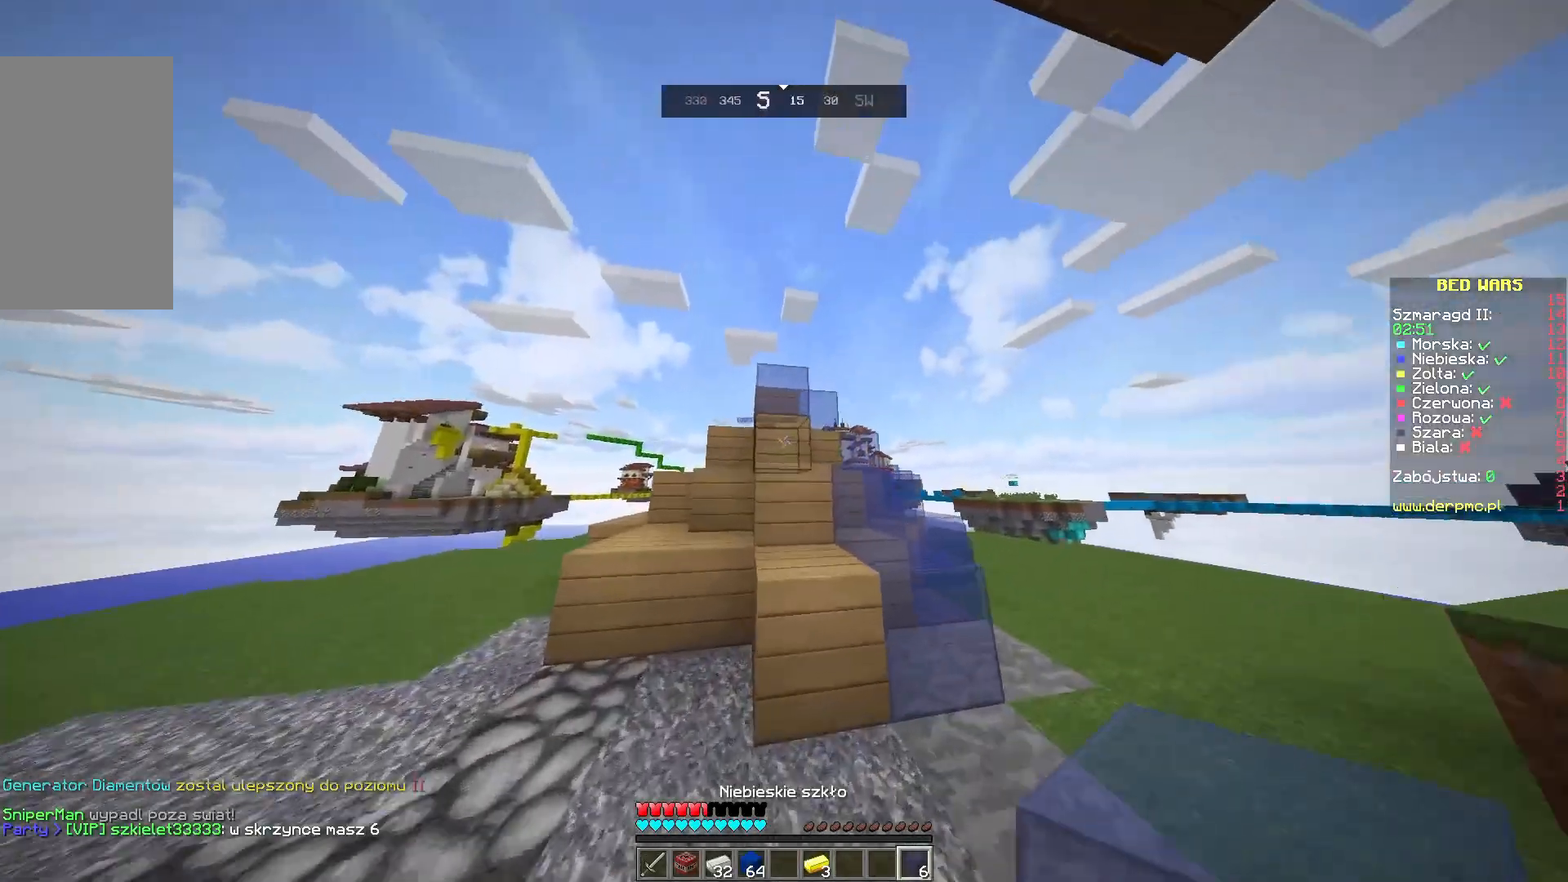
{"keys": [], "mouse": [], "events": [[83, "mouse_right", "down"], [133, "w", "up"], [167, "mouse_right", "up"], [383, "mouse_right", "down"], [467, "mouse_right", "up"]]}
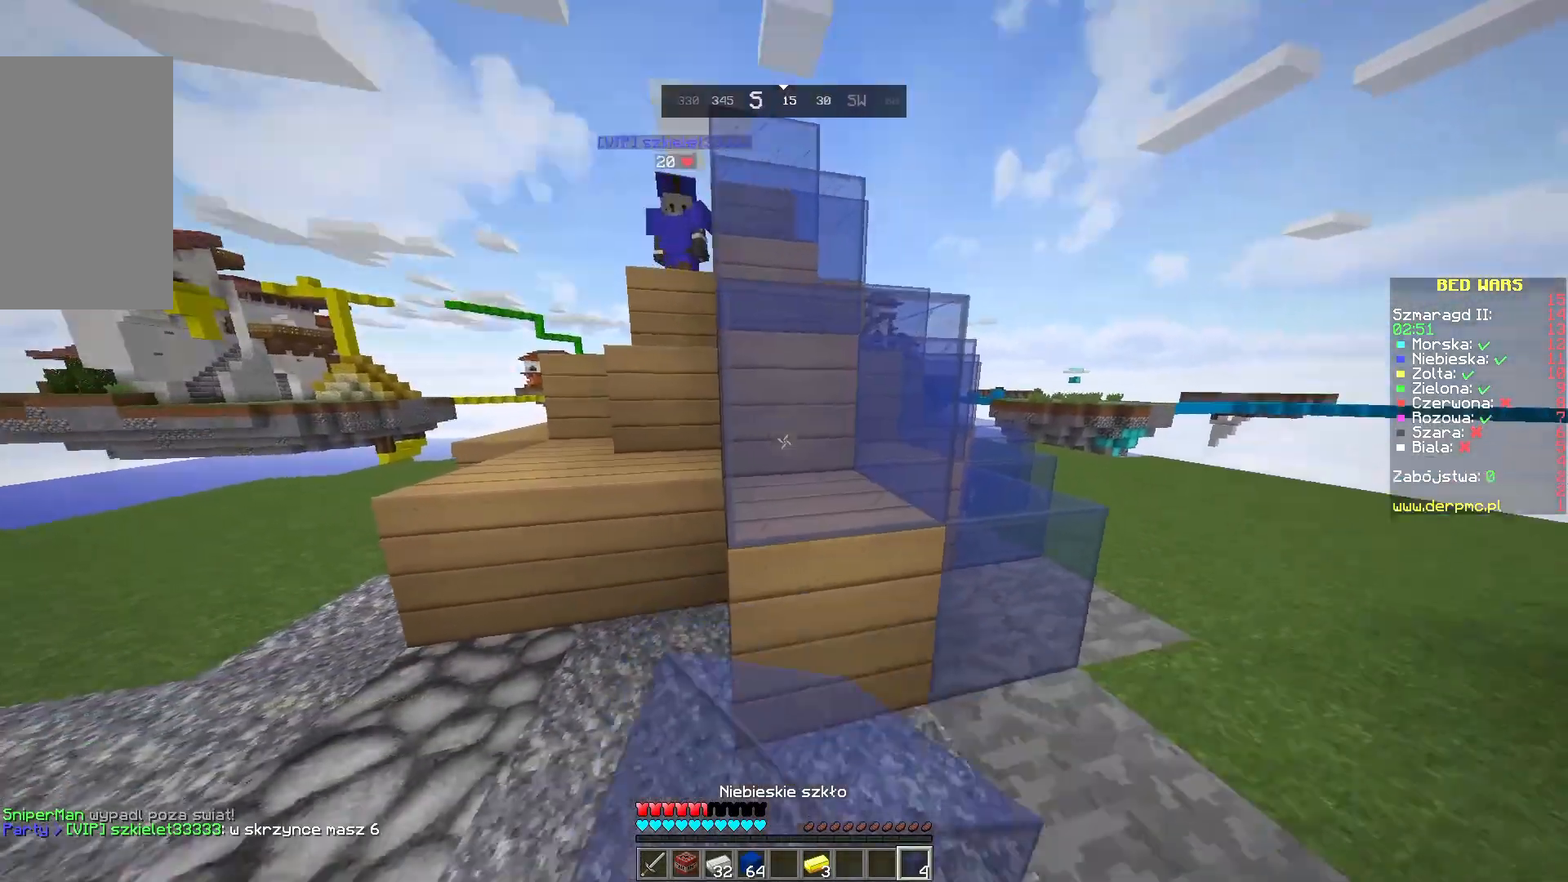
{"keys": ["w"], "mouse": [], "events": [[33, "s", "down"], [300, "mouse_right", "down"], [317, "s", "up"], [417, "mouse_right", "up"], [483, "w", "down"]]}
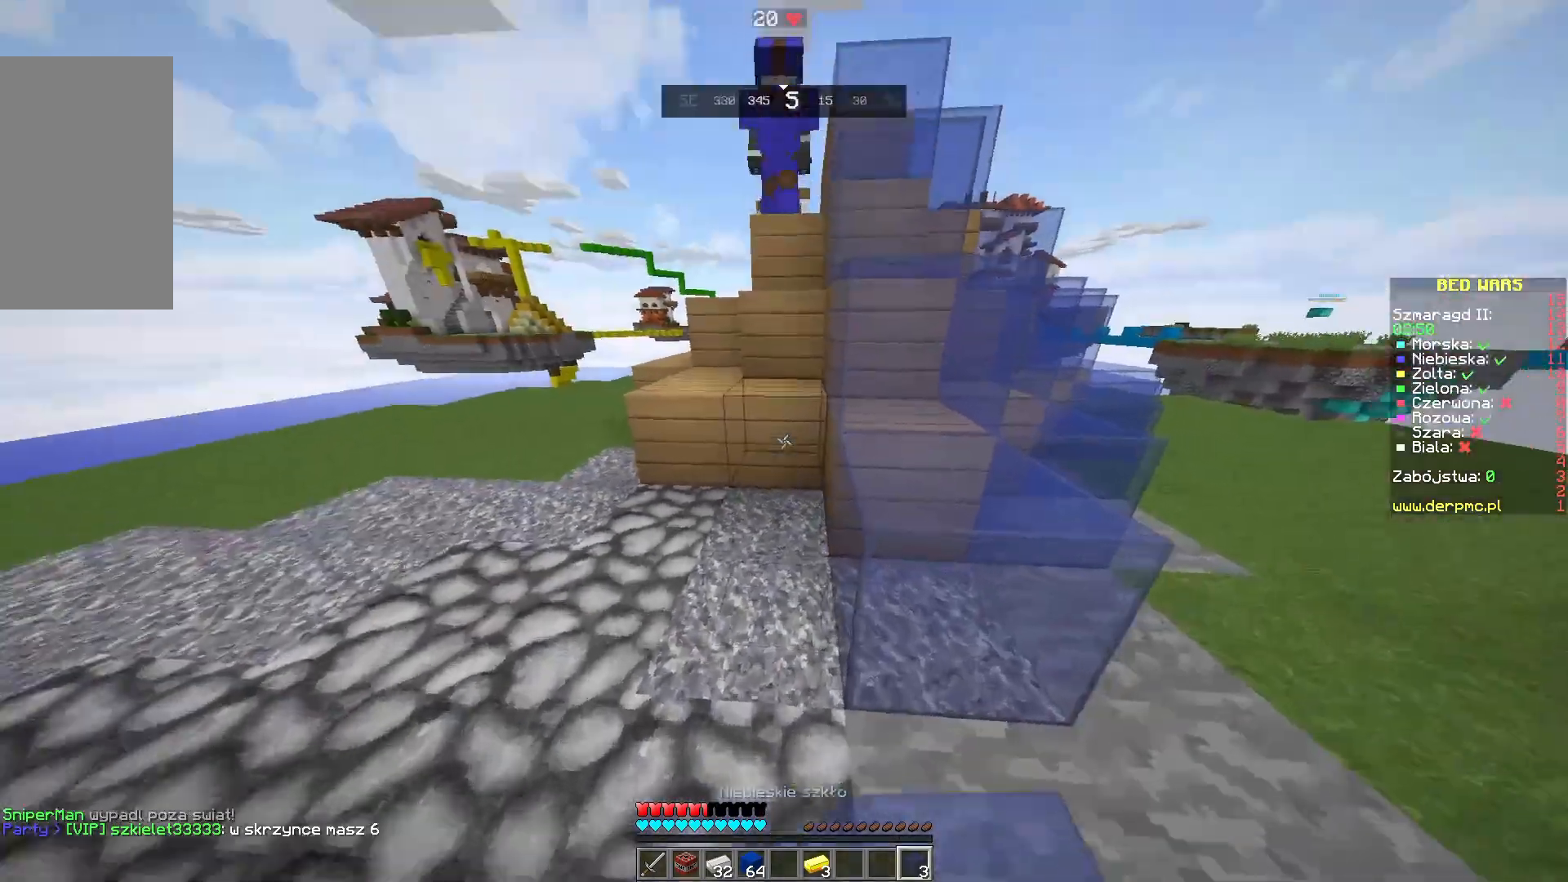
{"keys": [], "mouse": ["right"], "events": [[183, "mouse_right", "down"], [233, "w", "up"], [317, "mouse_right", "up"], [383, "mouse_right", "down"]]}
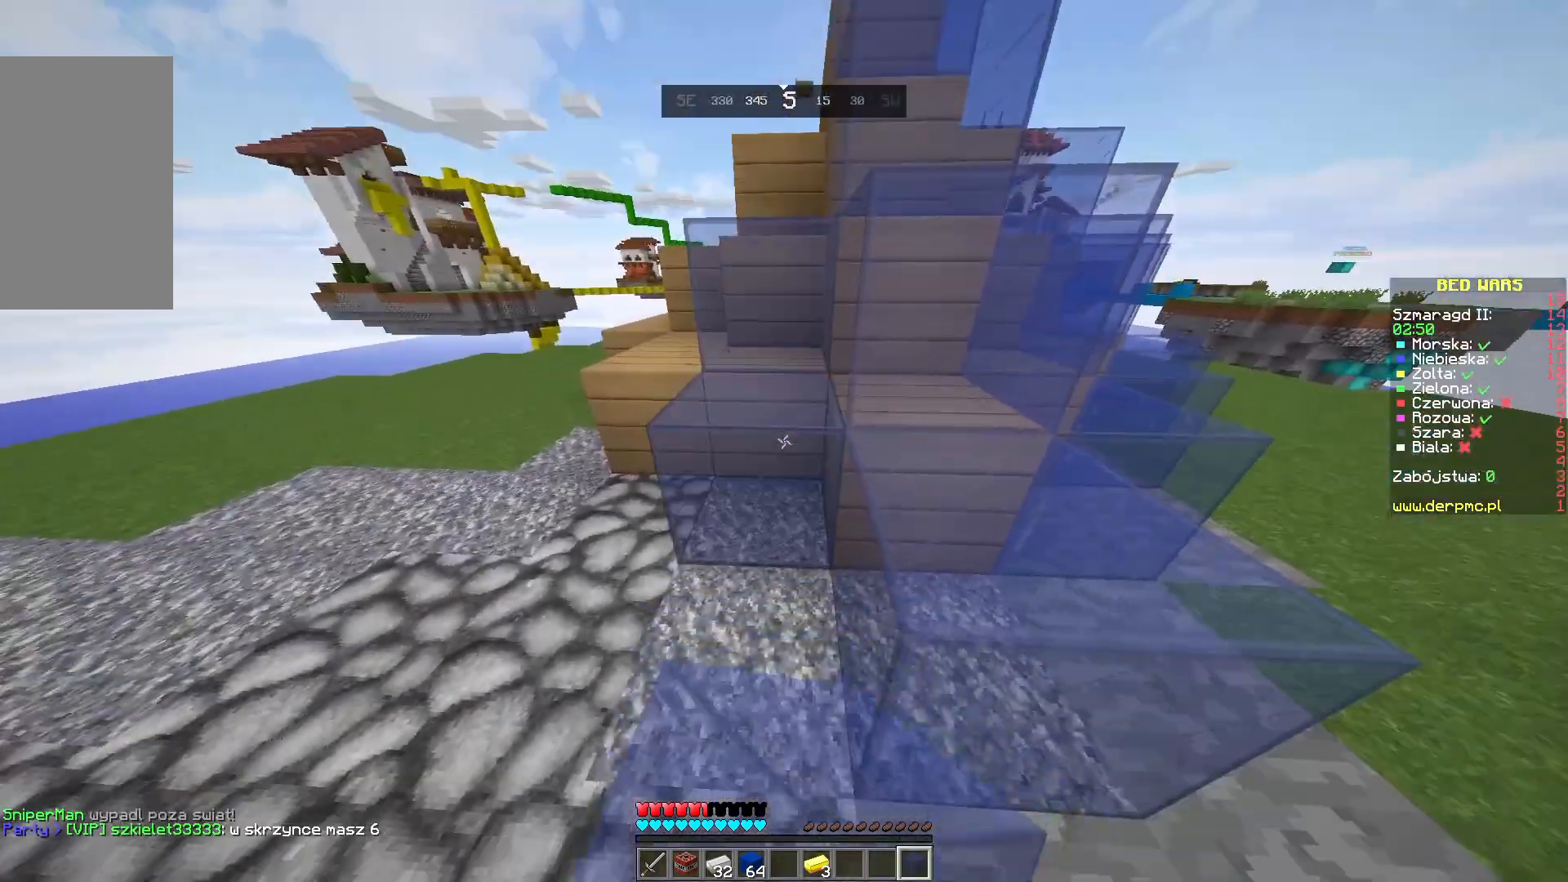
{"keys": [], "mouse": [], "events": [[67, "mouse_right", "up"], [233, "w", "down"], [367, "w", "up"]]}
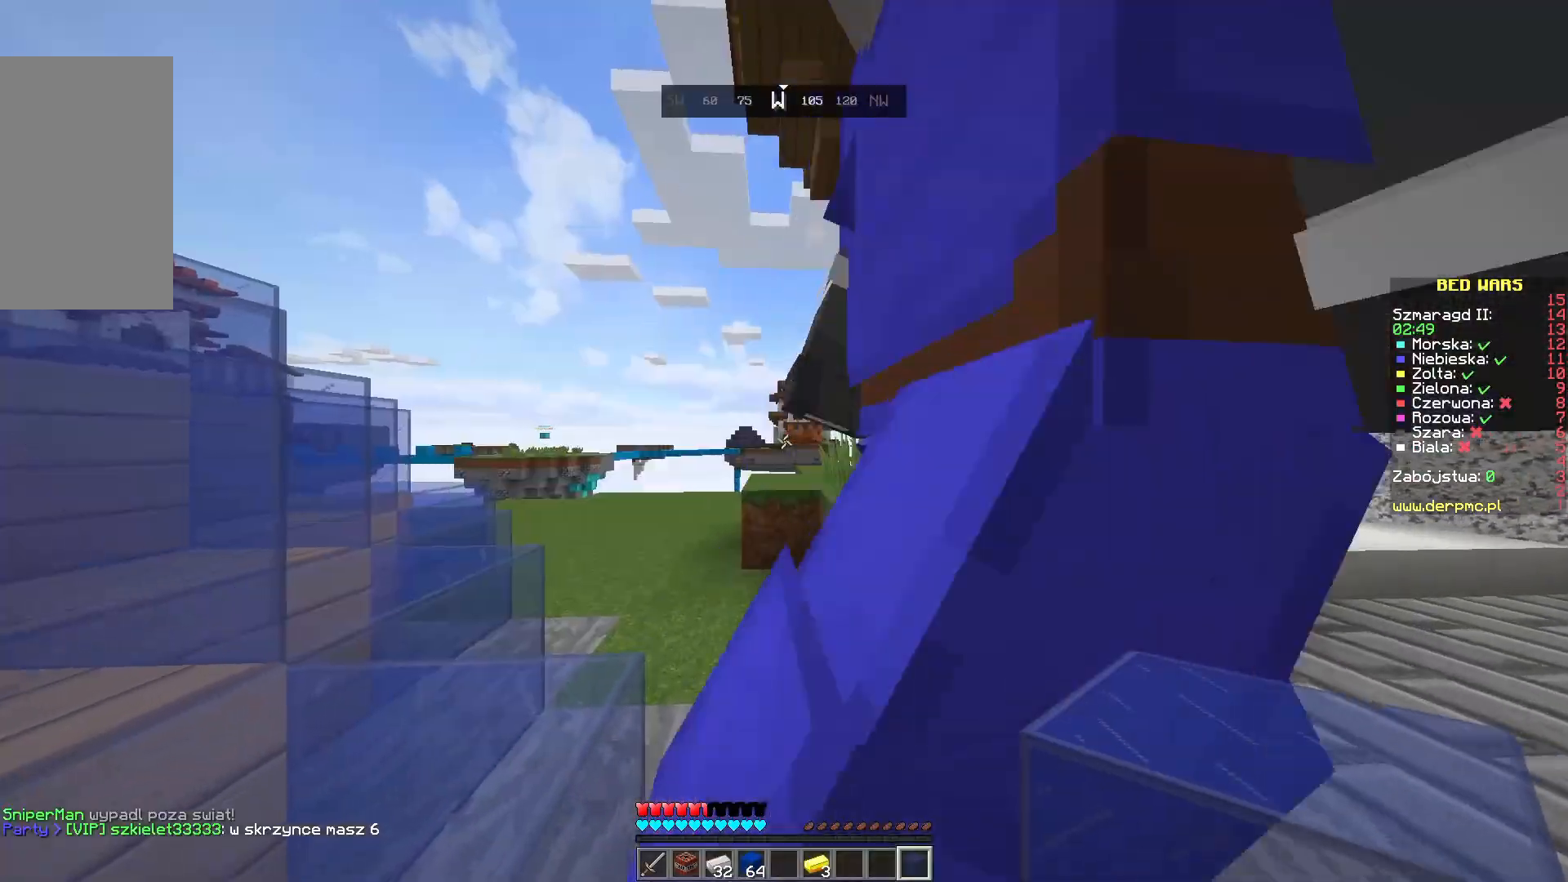
{"keys": ["a"], "mouse": [], "events": [[283, "a", "down"]]}